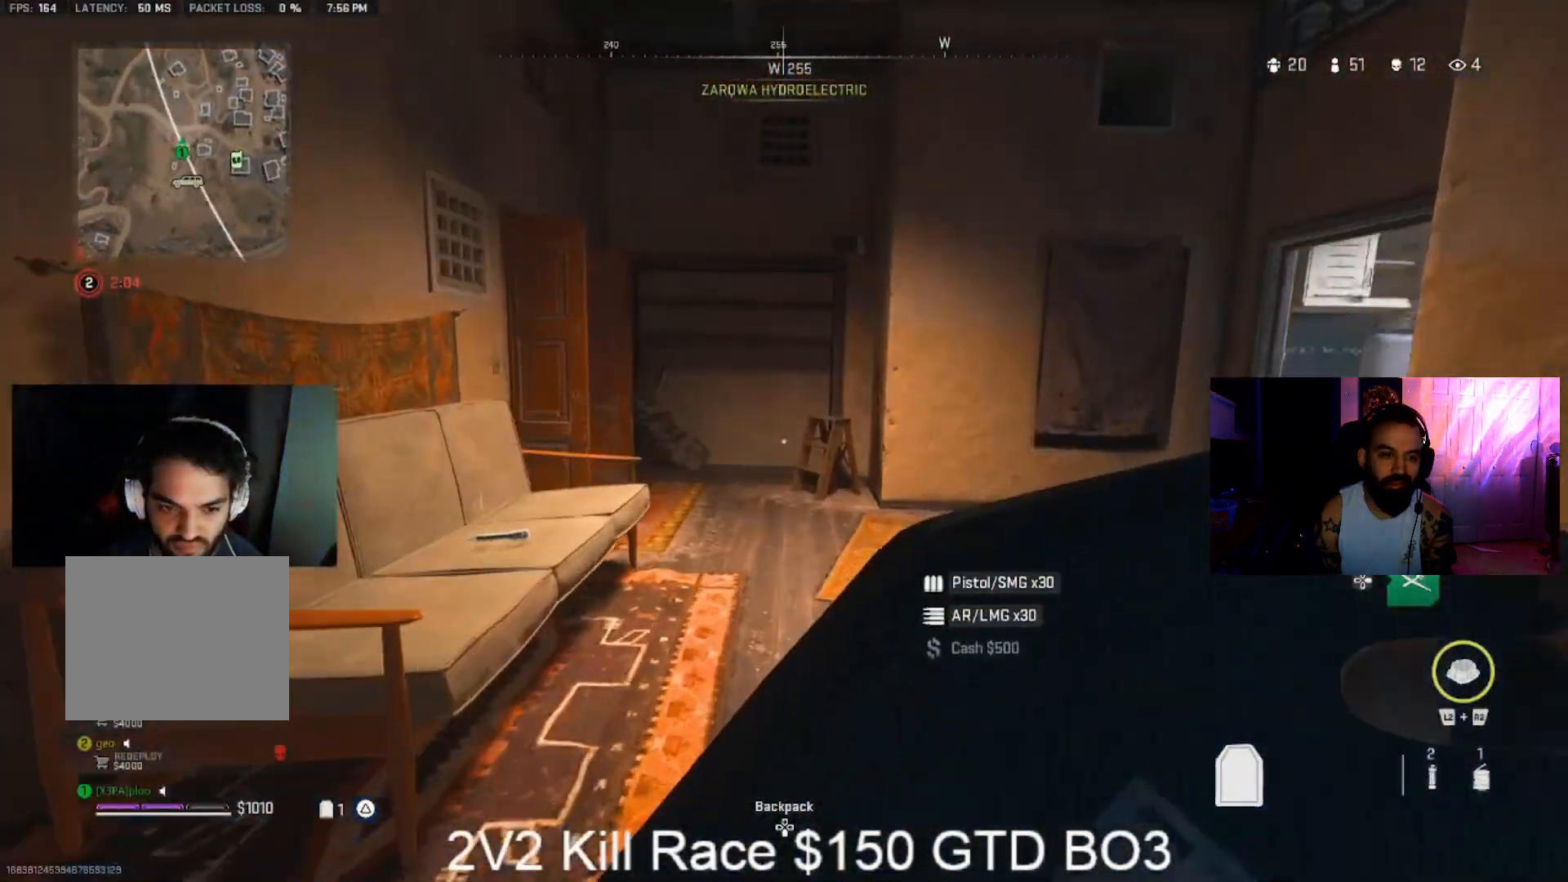
Gameplay with a controller (PlayStation layout); each line is a JSON object with the inputs held at the frame after it (dt_ms = milliseconds from this image to that frame). "events" lists button and stick changes between this image and that frame as [ms after this image, input, new state], when the widget could be followed in between. Not read: R1.
{"dt_ms": 500, "buttons": ["TRIANGLE"], "left_stick": "up", "right_stick": "up-left", "events": [[167, "right_stick", "down-left"], [300, "right_stick", "center"], [467, "right_stick", "up-left"]]}
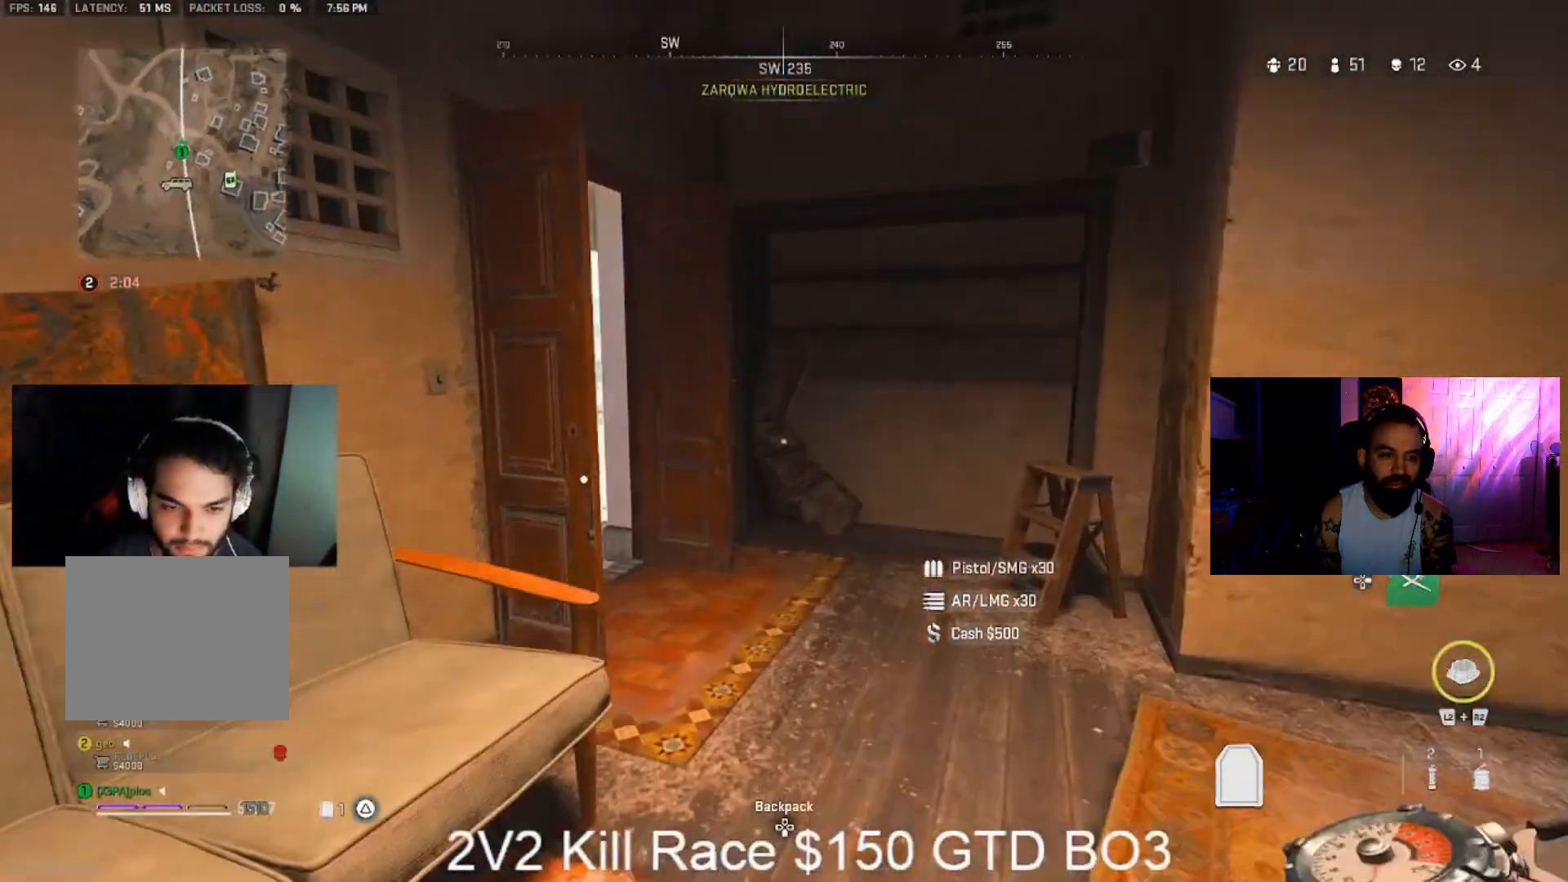
{"dt_ms": 500, "buttons": ["TRIANGLE"], "left_stick": "up", "right_stick": "left", "events": [[133, "right_stick", "center"], [333, "right_stick", "left"], [400, "right_stick", "center"], [500, "right_stick", "left"]]}
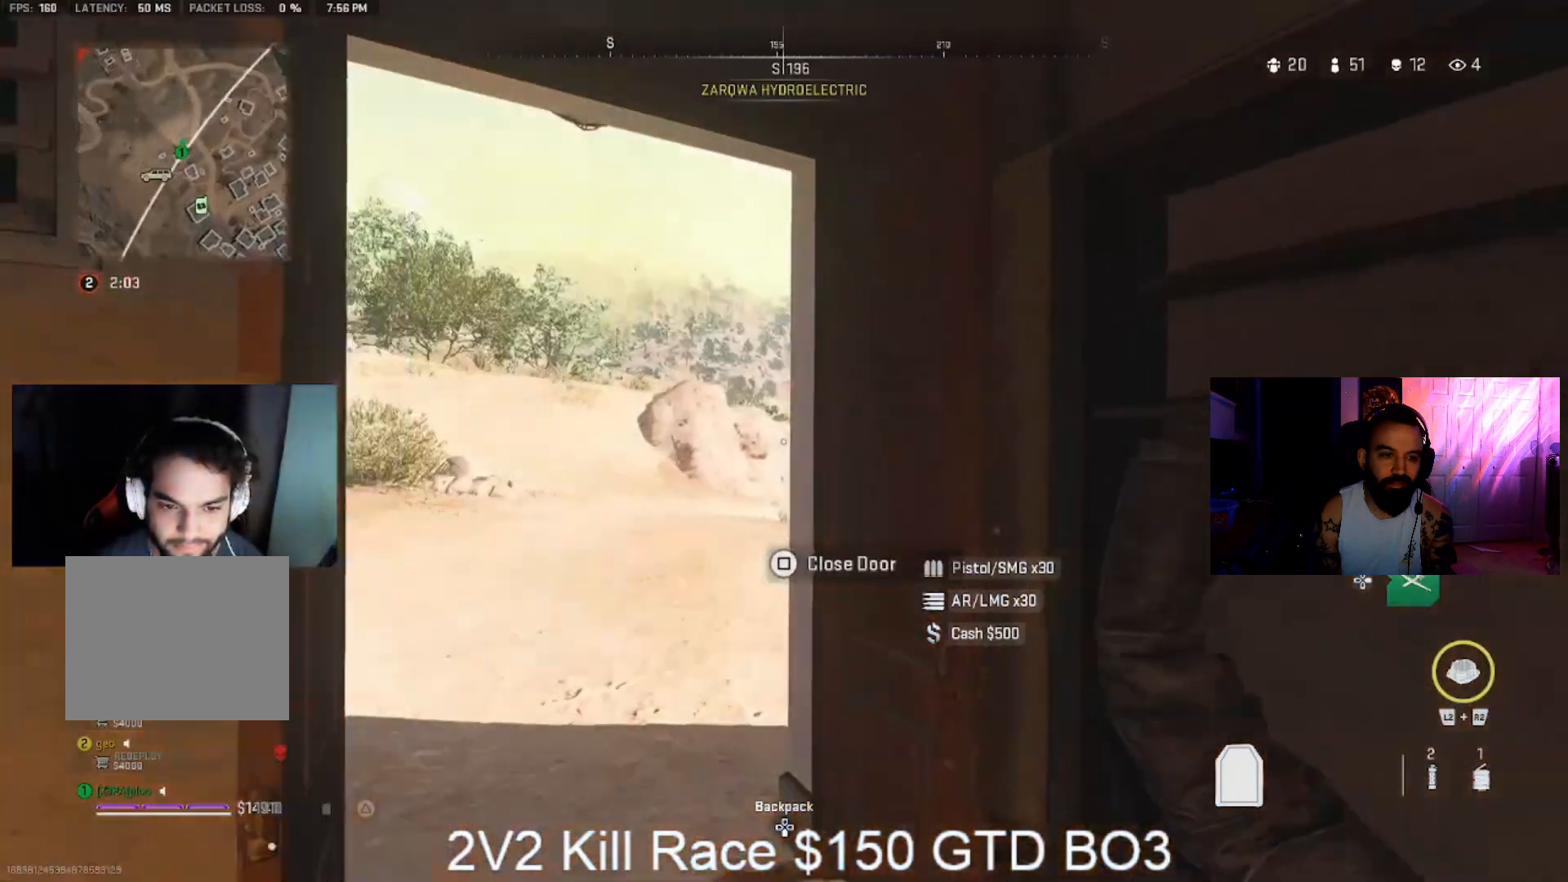
{"dt_ms": 1000, "buttons": [], "left_stick": "up", "right_stick": "center", "events": [[233, "right_stick", "center"], [267, "L3", "down"], [300, "right_stick", "left"], [333, "TRIANGLE", "up"], [400, "L3", "up"], [467, "L3", "down"], [533, "right_stick", "center"], [767, "L3", "up"], [800, "right_stick", "left"], [867, "L3", "down"], [933, "L3", "up"], [933, "right_stick", "center"]]}
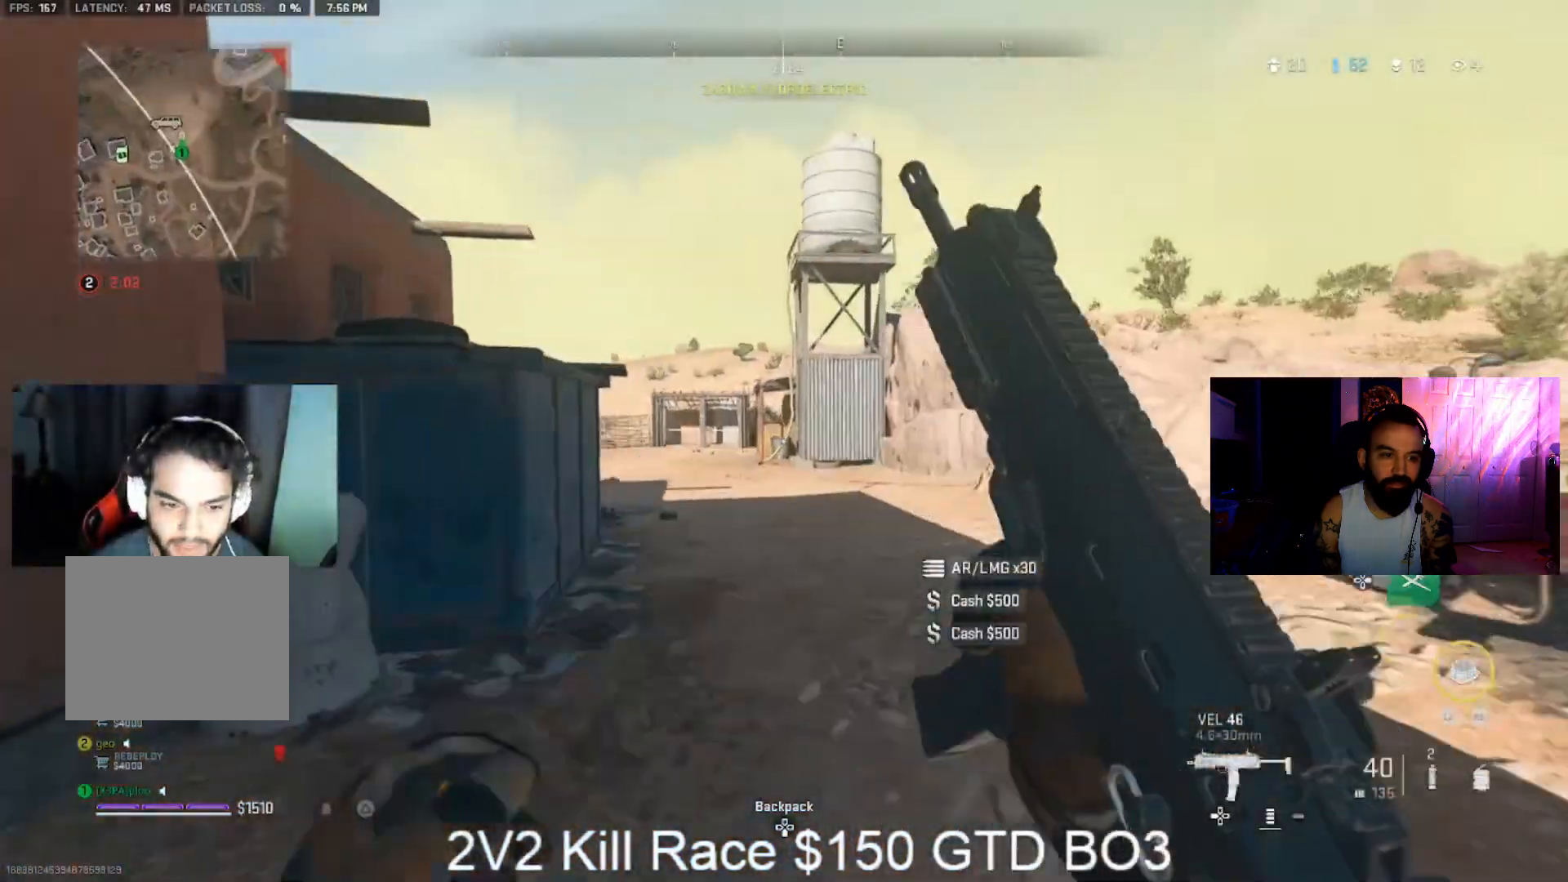
{"dt_ms": 500, "buttons": ["TRIANGLE"], "left_stick": "up", "right_stick": "center", "events": [[267, "right_stick", "left"], [367, "right_stick", "center"], [433, "TRIANGLE", "down"]]}
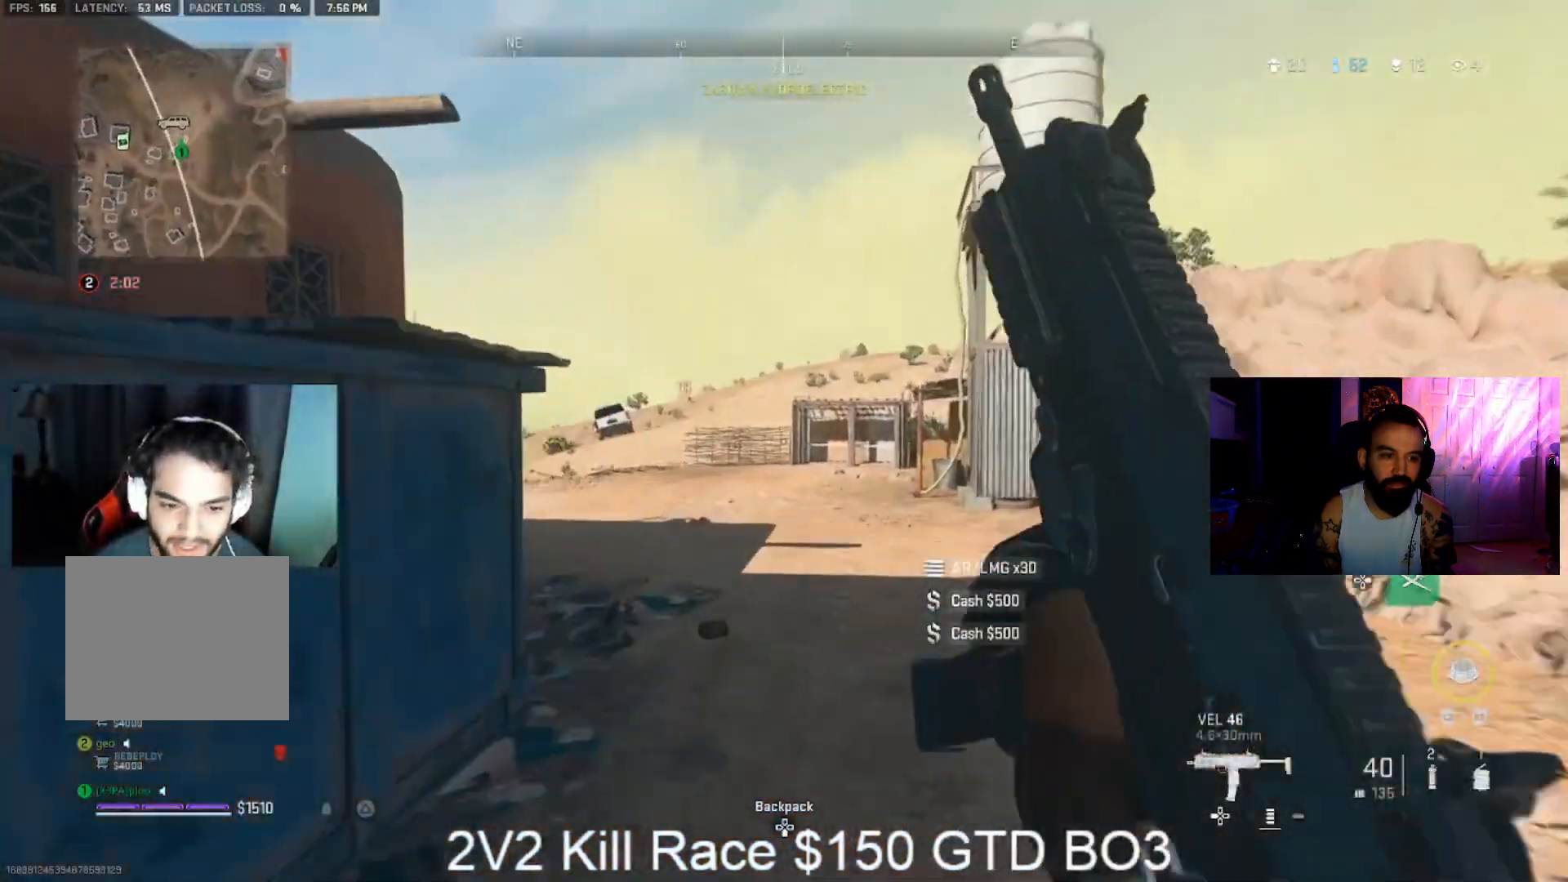
{"dt_ms": 500, "buttons": ["L3"], "left_stick": "up", "right_stick": "center", "events": [[133, "TRIANGLE", "up"], [267, "L3", "down"], [267, "right_stick", "left"], [433, "L3", "up"], [433, "right_stick", "center"], [500, "L3", "down"]]}
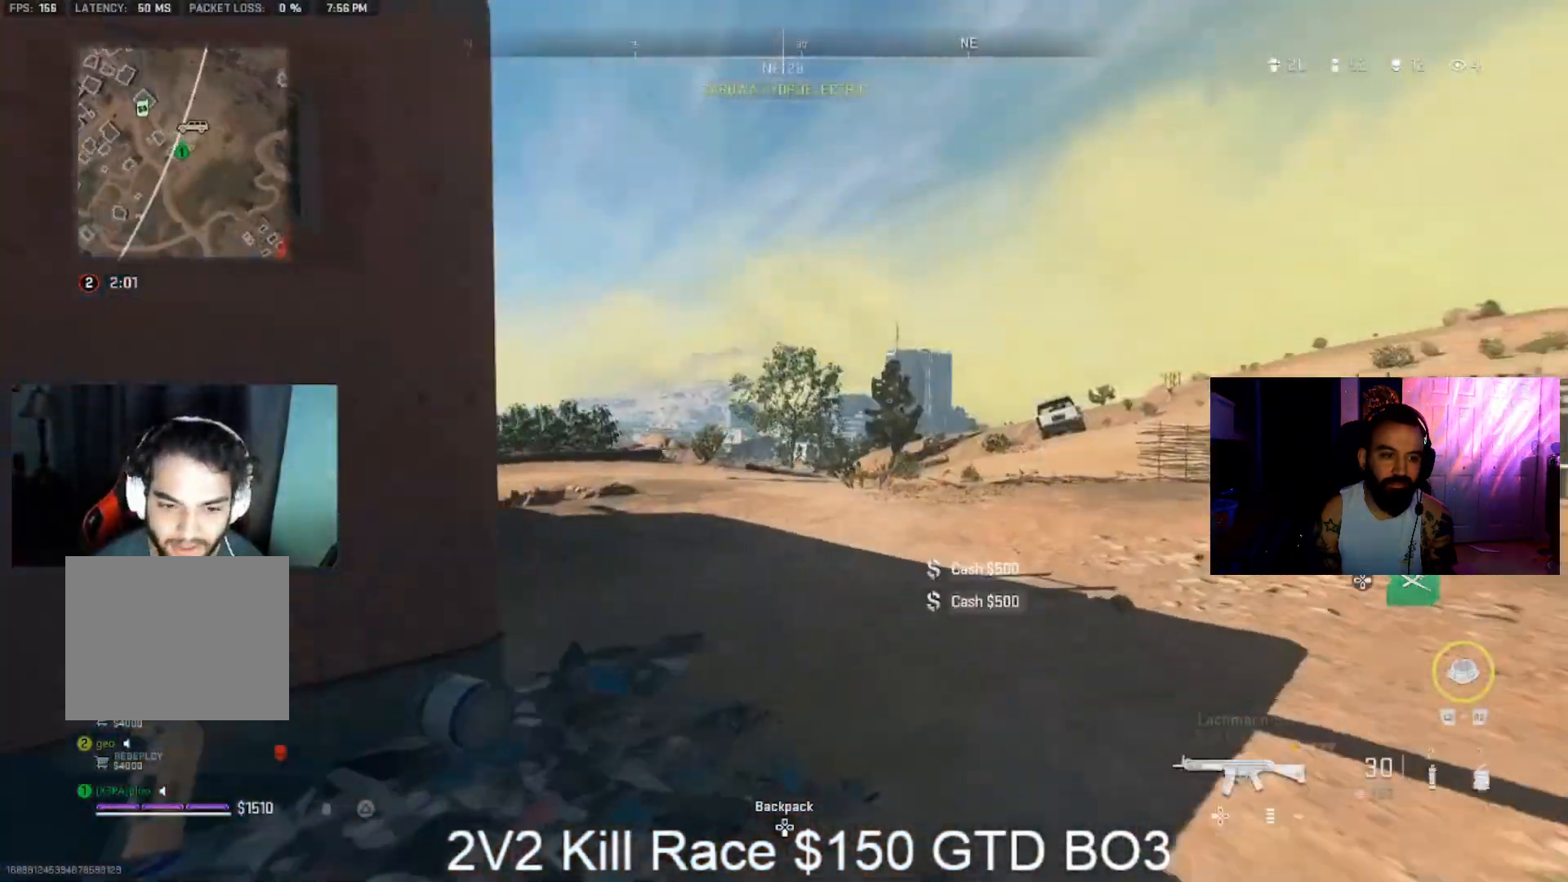
{"dt_ms": 1000, "buttons": [], "left_stick": "up-left", "right_stick": "center", "events": [[67, "left_stick", "up-left"], [67, "right_stick", "left"], [133, "right_stick", "center"], [367, "L3", "up"], [633, "right_stick", "right"], [700, "CROSS", "down"], [767, "CROSS", "up"], [767, "right_stick", "center"]]}
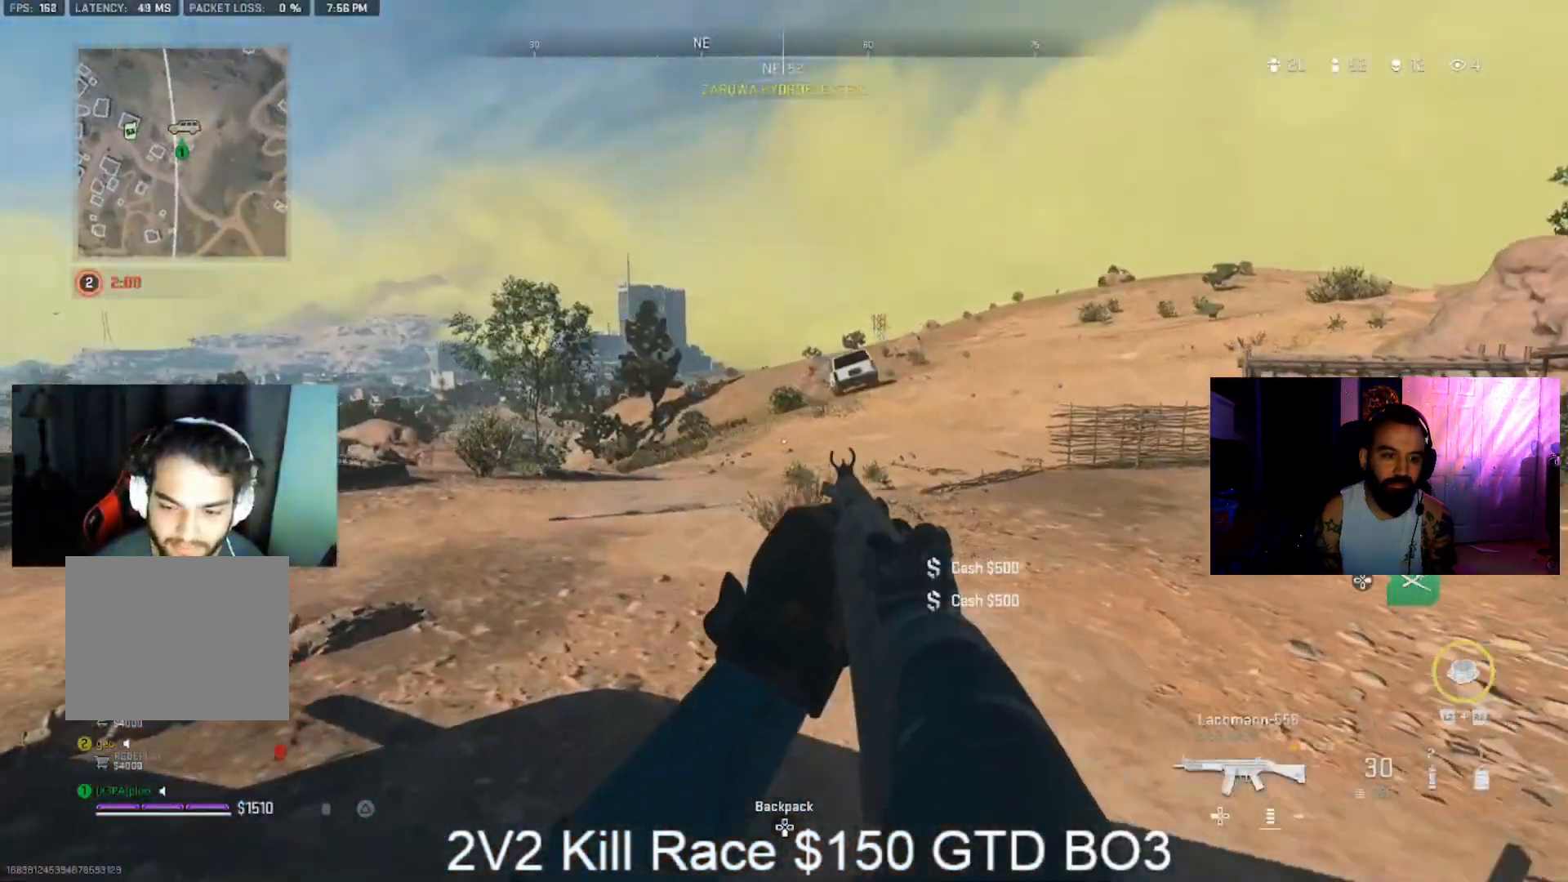
{"dt_ms": 500, "buttons": [], "left_stick": "up", "right_stick": "center", "events": [[100, "left_stick", "up"], [300, "L3", "down"], [300, "right_stick", "left"], [367, "L3", "up"], [467, "right_stick", "center"]]}
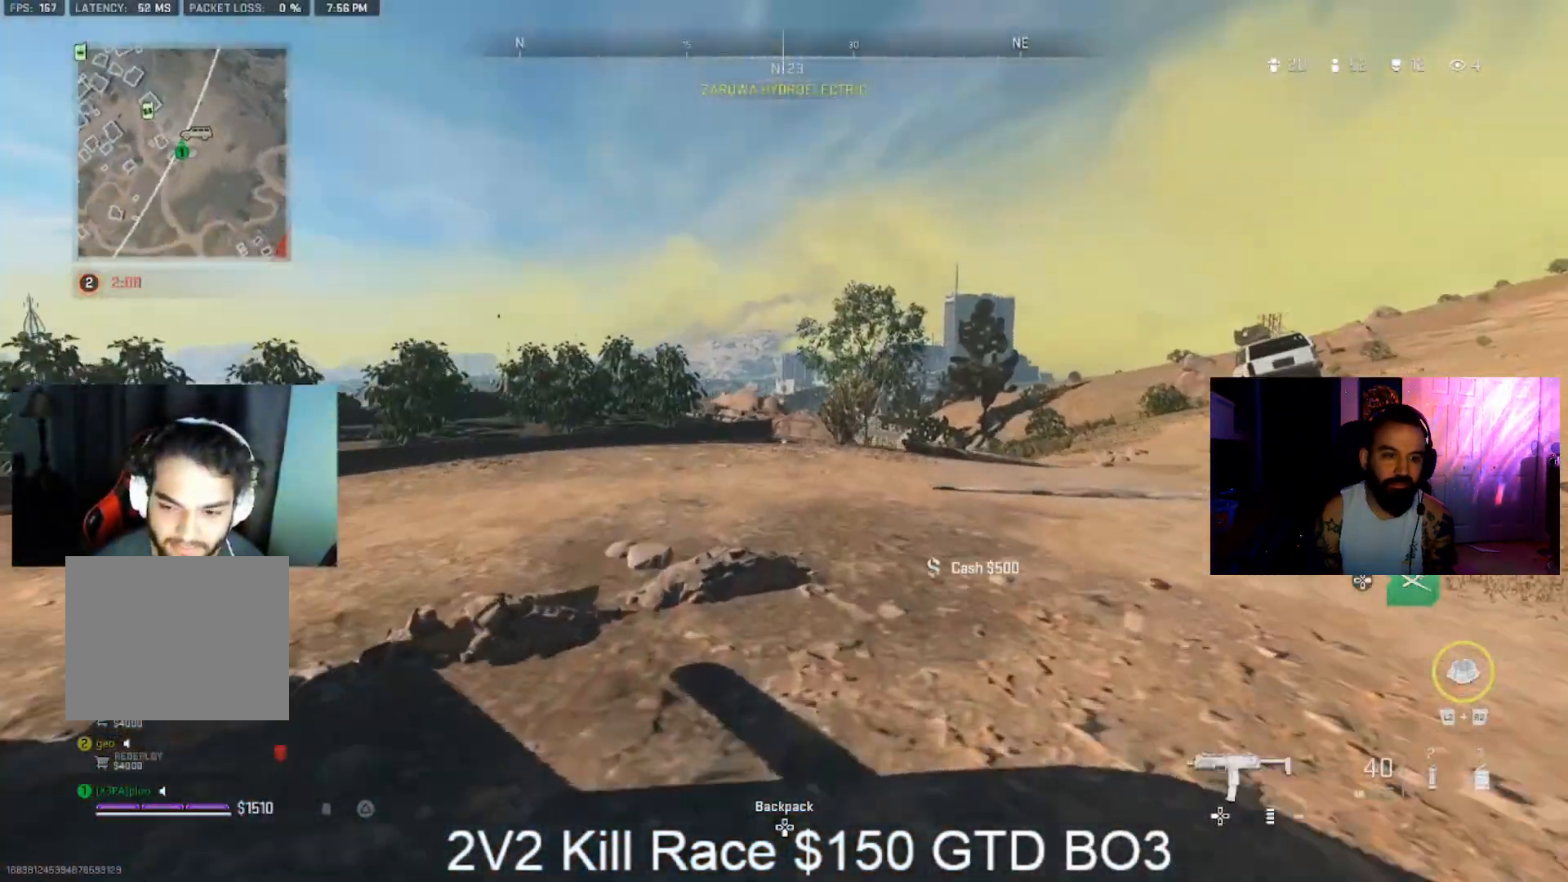
{"dt_ms": 1000, "buttons": [], "left_stick": "up", "right_stick": "center", "events": [[33, "L3", "down"], [100, "L3", "up"], [200, "L3", "down"], [333, "L3", "up"], [333, "right_stick", "right"], [467, "right_stick", "center"], [700, "right_stick", "right"], [900, "L3", "down"], [900, "right_stick", "center"], [967, "L3", "up"]]}
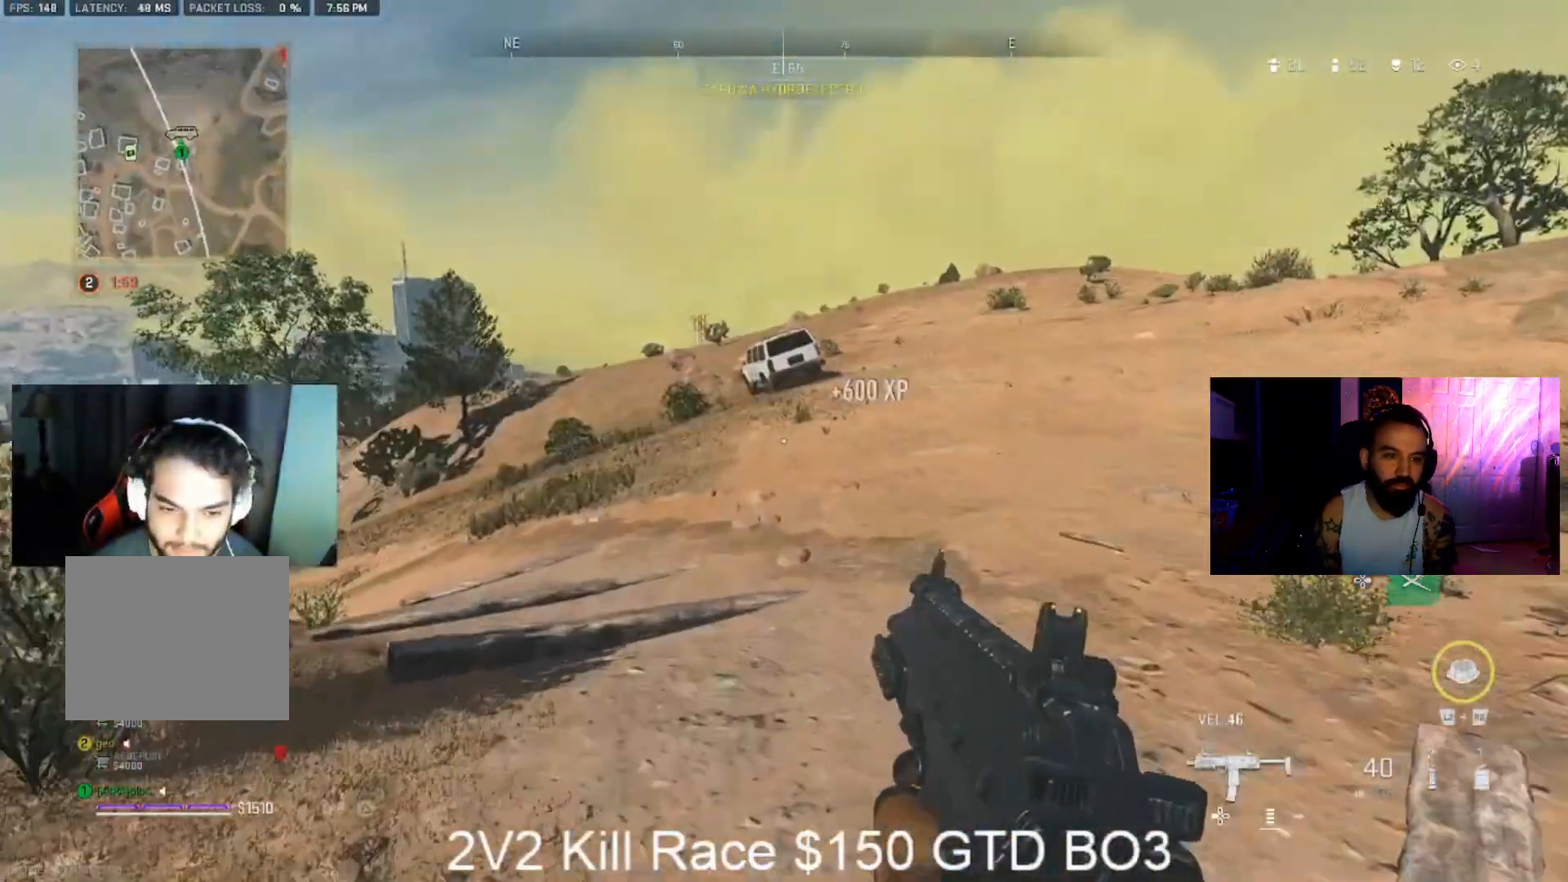
{"dt_ms": 1000, "buttons": [], "left_stick": "right", "right_stick": "center", "events": [[133, "right_stick", "right"], [233, "right_stick", "center"], [300, "L3", "down"], [467, "right_stick", "left"], [833, "L3", "up"], [833, "left_stick", "right"], [833, "right_stick", "center"]]}
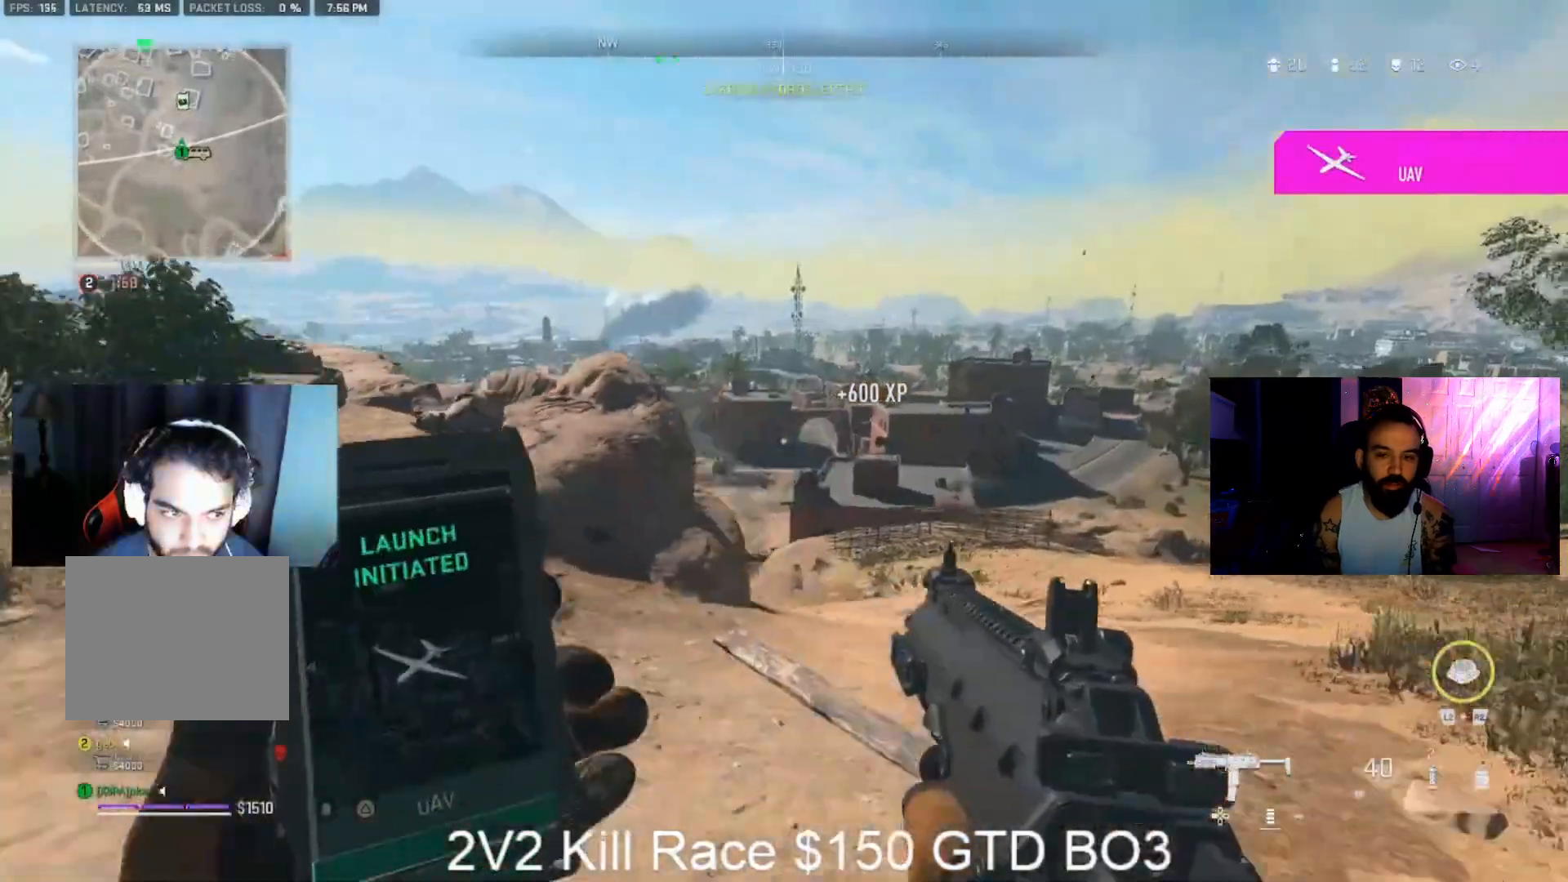
{"dt_ms": 500, "buttons": [], "left_stick": "up-right", "right_stick": "right", "events": [[300, "right_stick", "right"], [433, "left_stick", "up-right"]]}
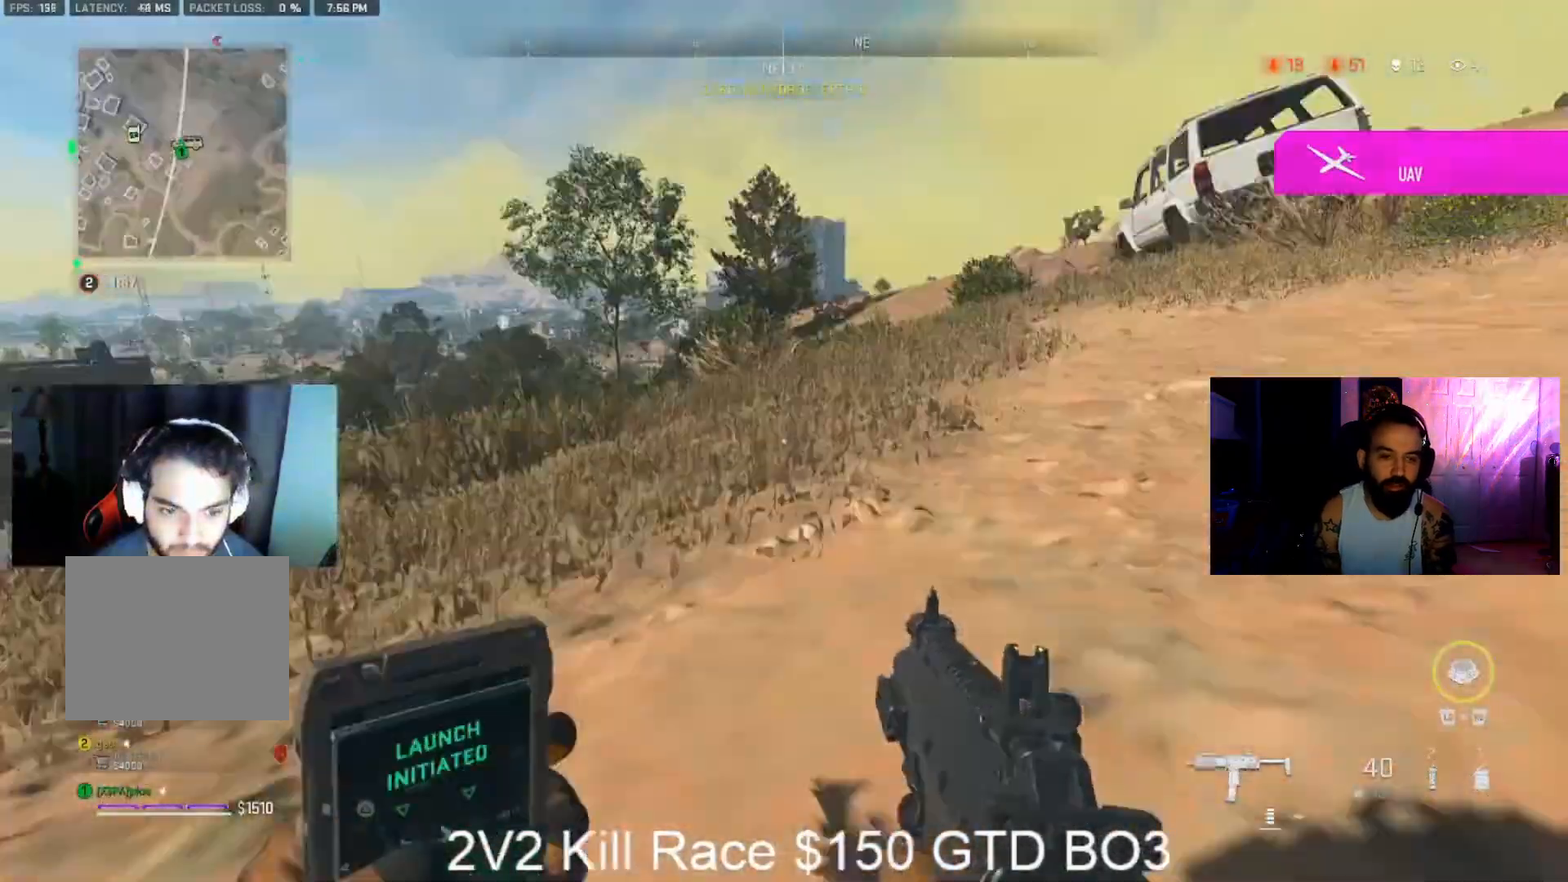
{"dt_ms": 500, "buttons": [], "left_stick": "up-right", "right_stick": "center", "events": [[33, "CROSS", "down"], [33, "right_stick", "center"], [167, "CROSS", "up"], [167, "L3", "down"], [167, "right_stick", "right"], [233, "L3", "up"], [233, "right_stick", "center"]]}
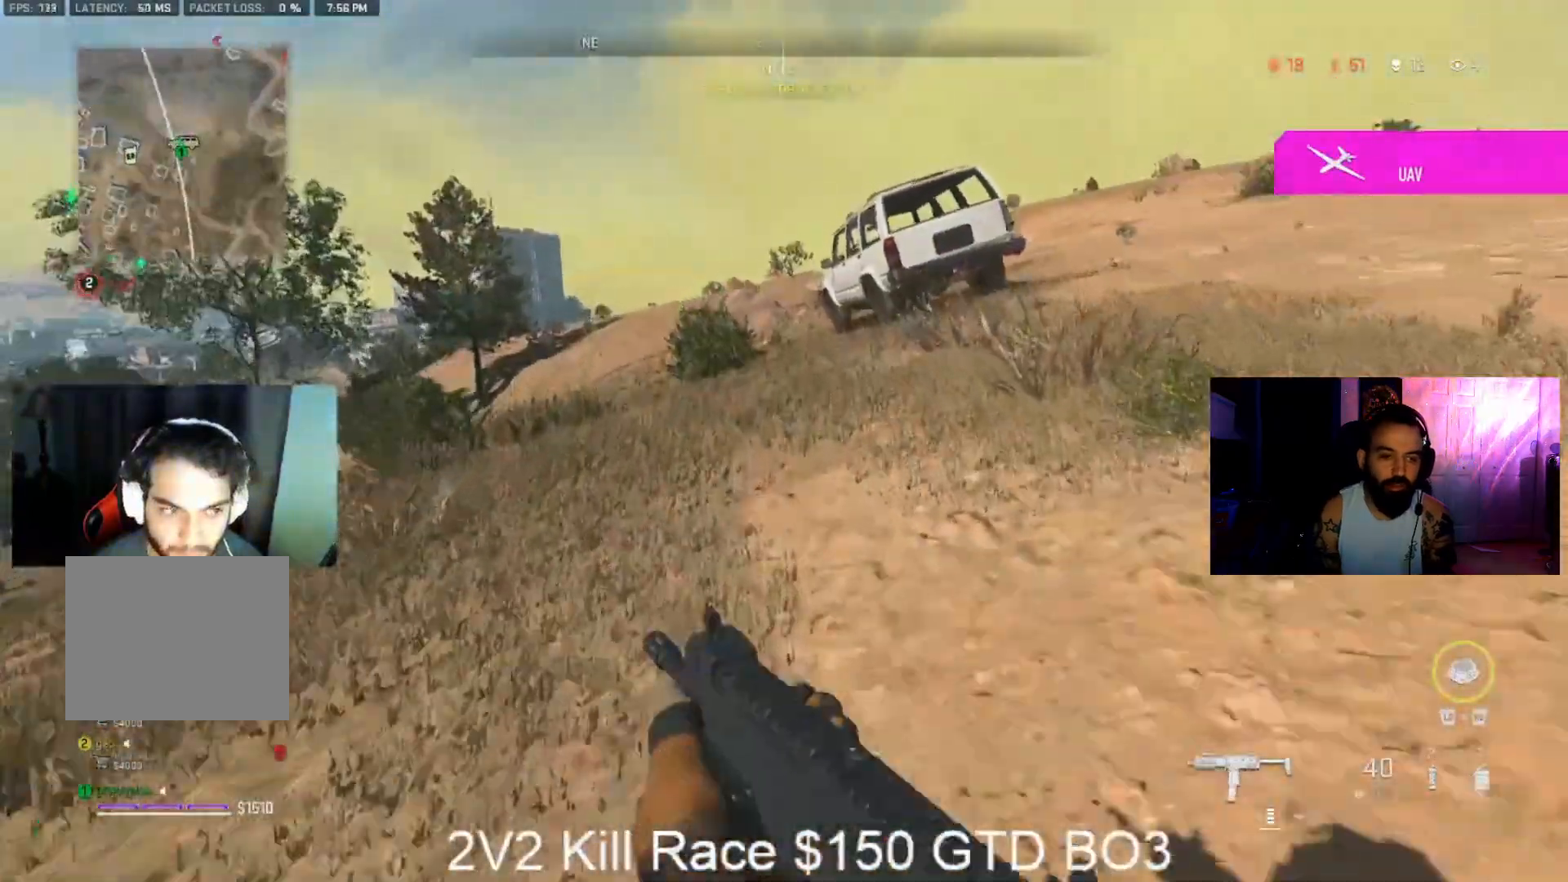
{"dt_ms": 1000, "buttons": [], "left_stick": "up", "right_stick": "right", "events": [[100, "right_stick", "left"], [233, "right_stick", "center"], [333, "L3", "down"], [333, "right_stick", "right"], [433, "L3", "up"], [500, "right_stick", "up-right"], [533, "L3", "down"], [533, "left_stick", "up"], [533, "right_stick", "center"], [667, "L3", "up"], [800, "L3", "down"], [800, "right_stick", "left"], [1000, "L3", "up"], [1000, "right_stick", "right"]]}
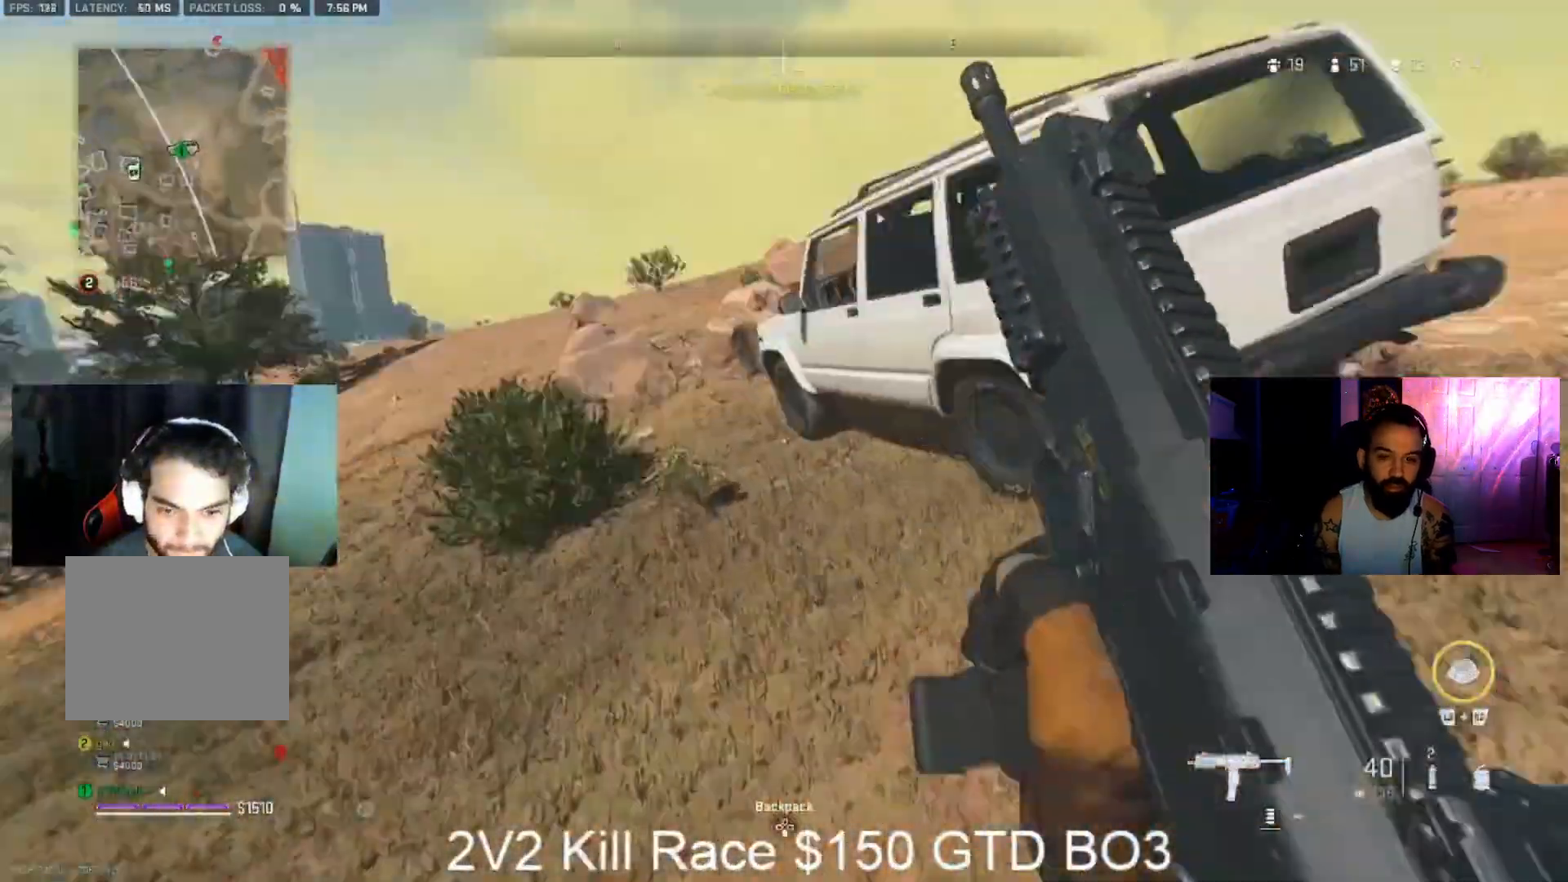
{"dt_ms": 500, "buttons": [], "left_stick": "up-left", "right_stick": "center"}
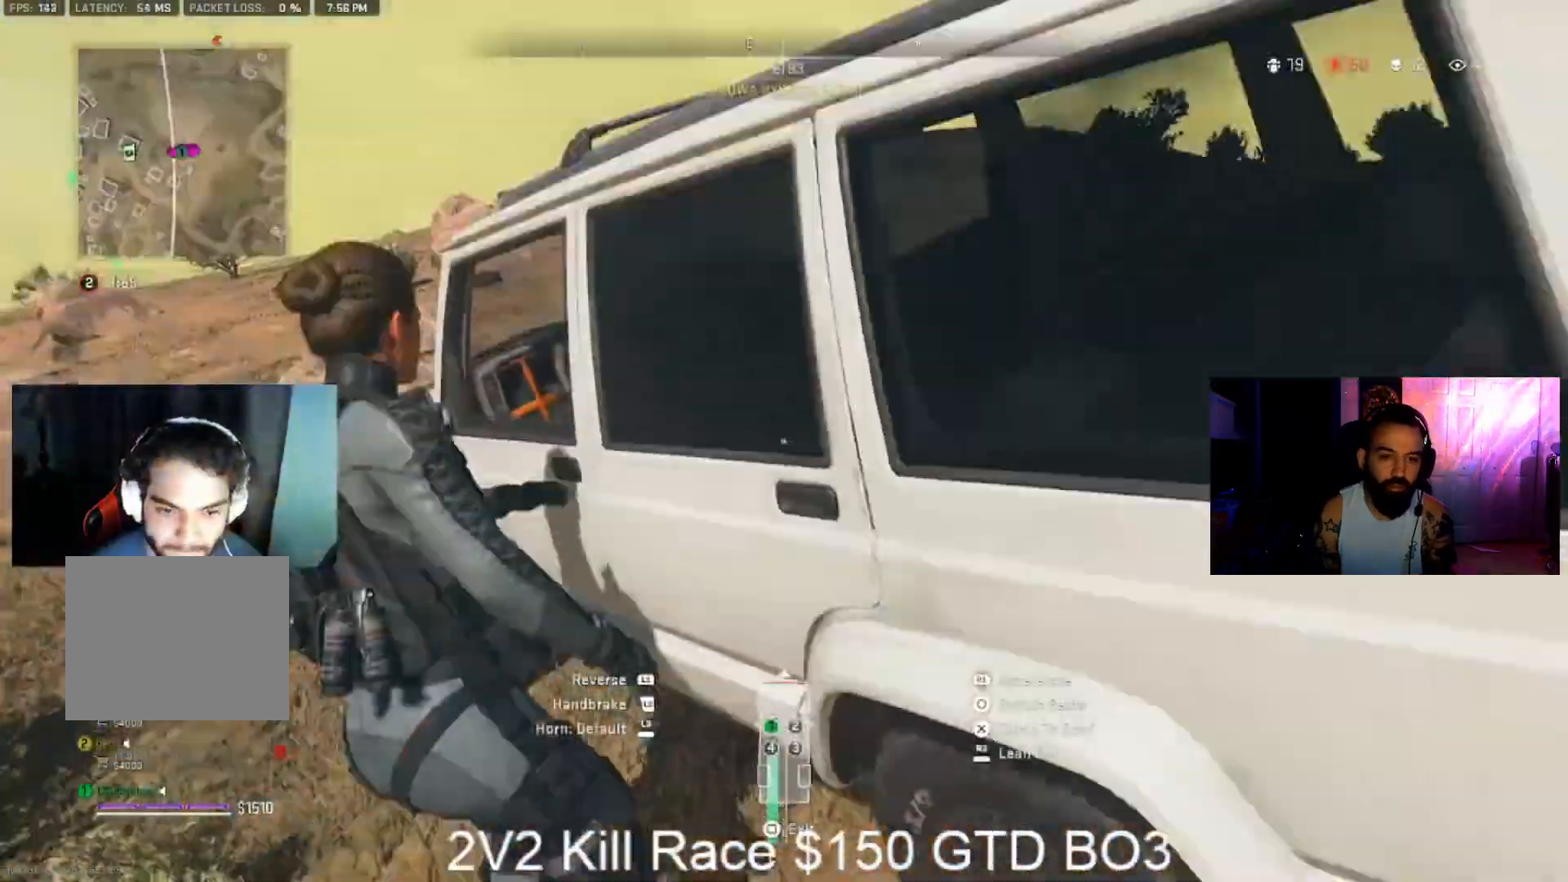
{"dt_ms": 500, "buttons": [], "left_stick": "left", "right_stick": "center", "events": [[467, "left_stick", "left"]]}
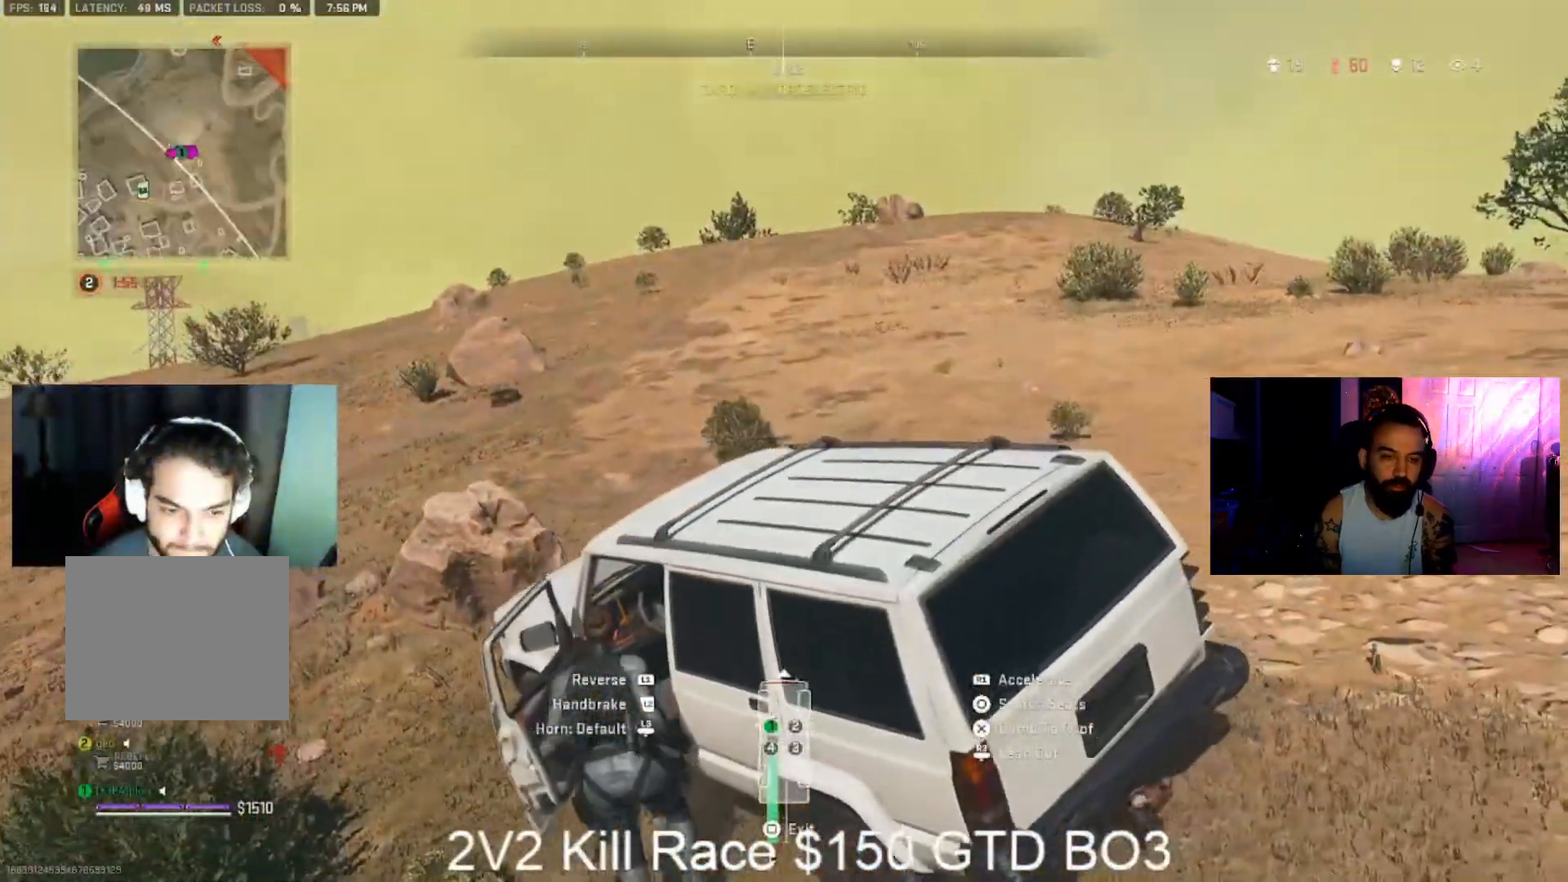
{"dt_ms": 500, "buttons": [], "left_stick": "left", "right_stick": "center", "events": []}
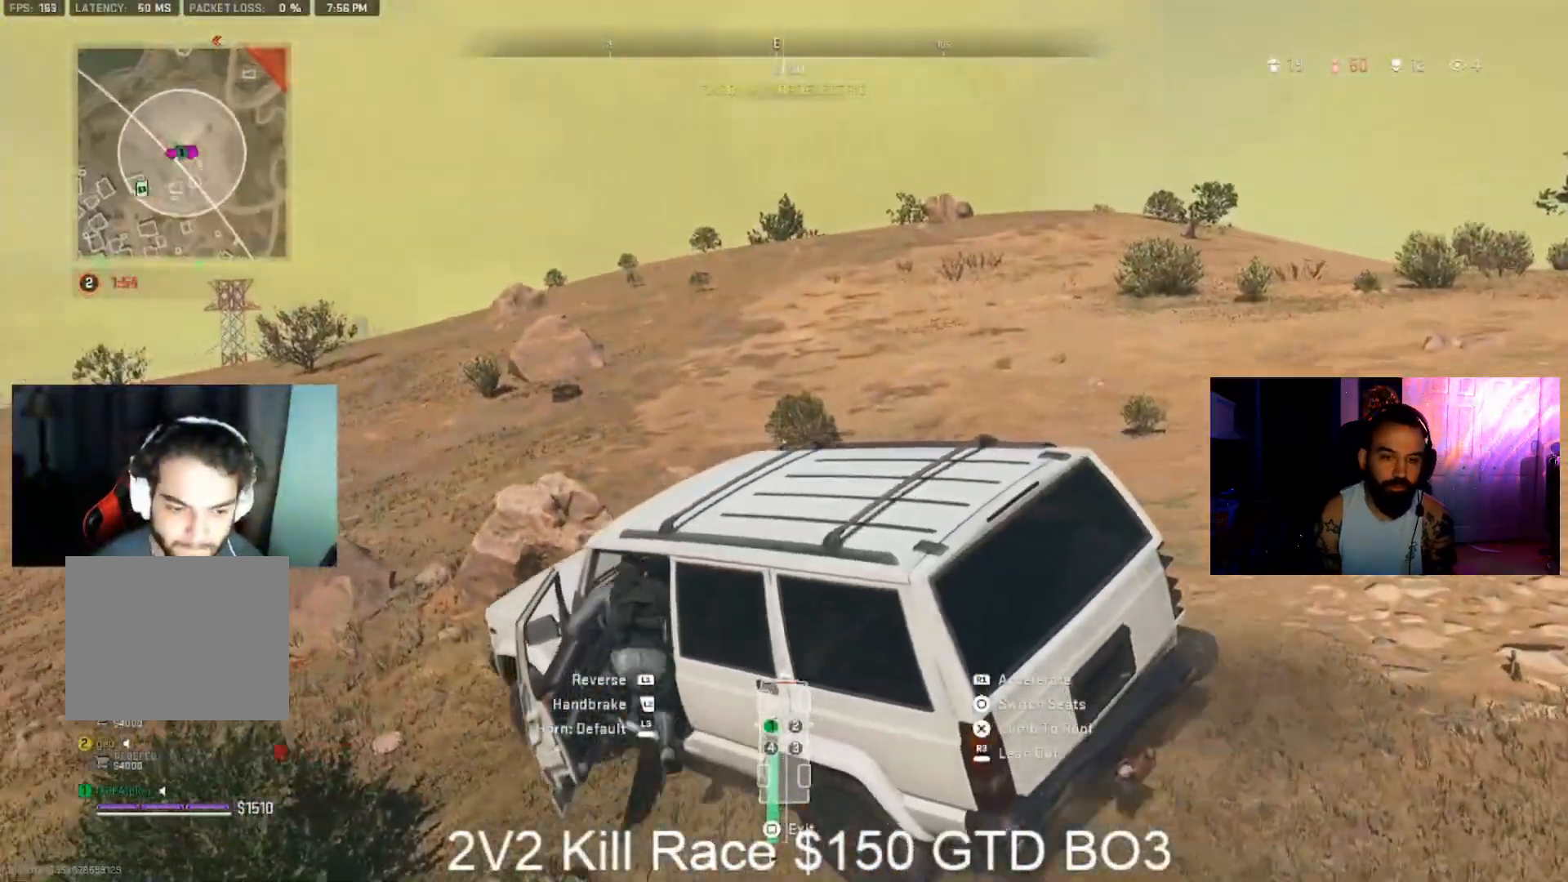
{"dt_ms": 500, "buttons": [], "left_stick": "left", "right_stick": "center", "events": []}
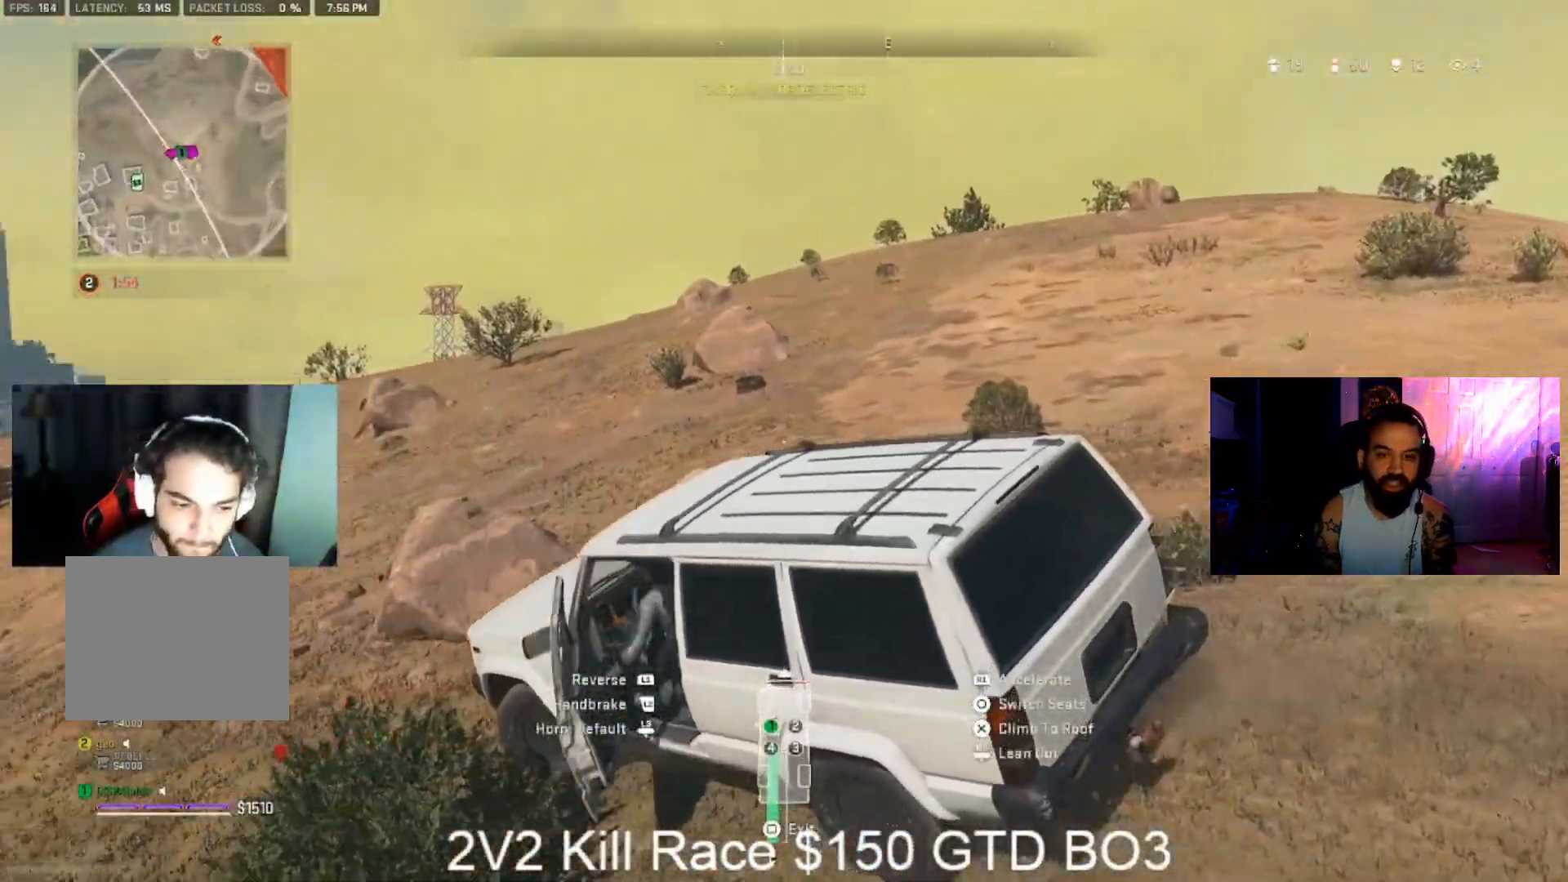
{"dt_ms": 500, "buttons": [], "left_stick": "left", "right_stick": "down-left", "events": [[33, "right_stick", "down-left"]]}
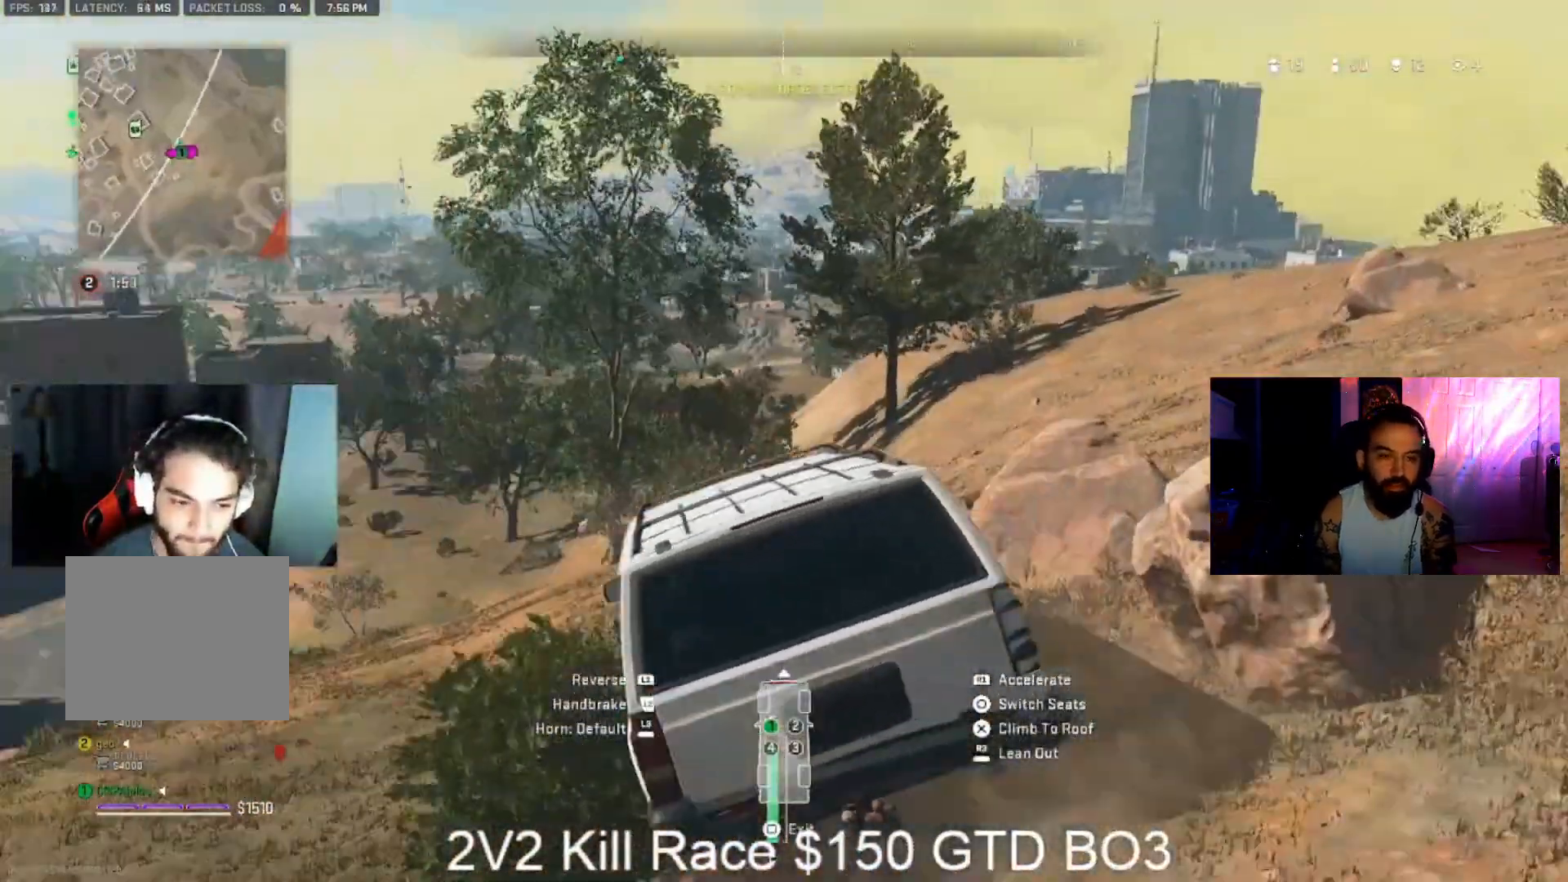
{"dt_ms": 500, "buttons": [], "left_stick": "up-left", "right_stick": "center", "events": [[67, "right_stick", "left"], [167, "left_stick", "up-right"], [167, "right_stick", "center"], [300, "left_stick", "up-left"], [300, "right_stick", "left"], [467, "right_stick", "center"]]}
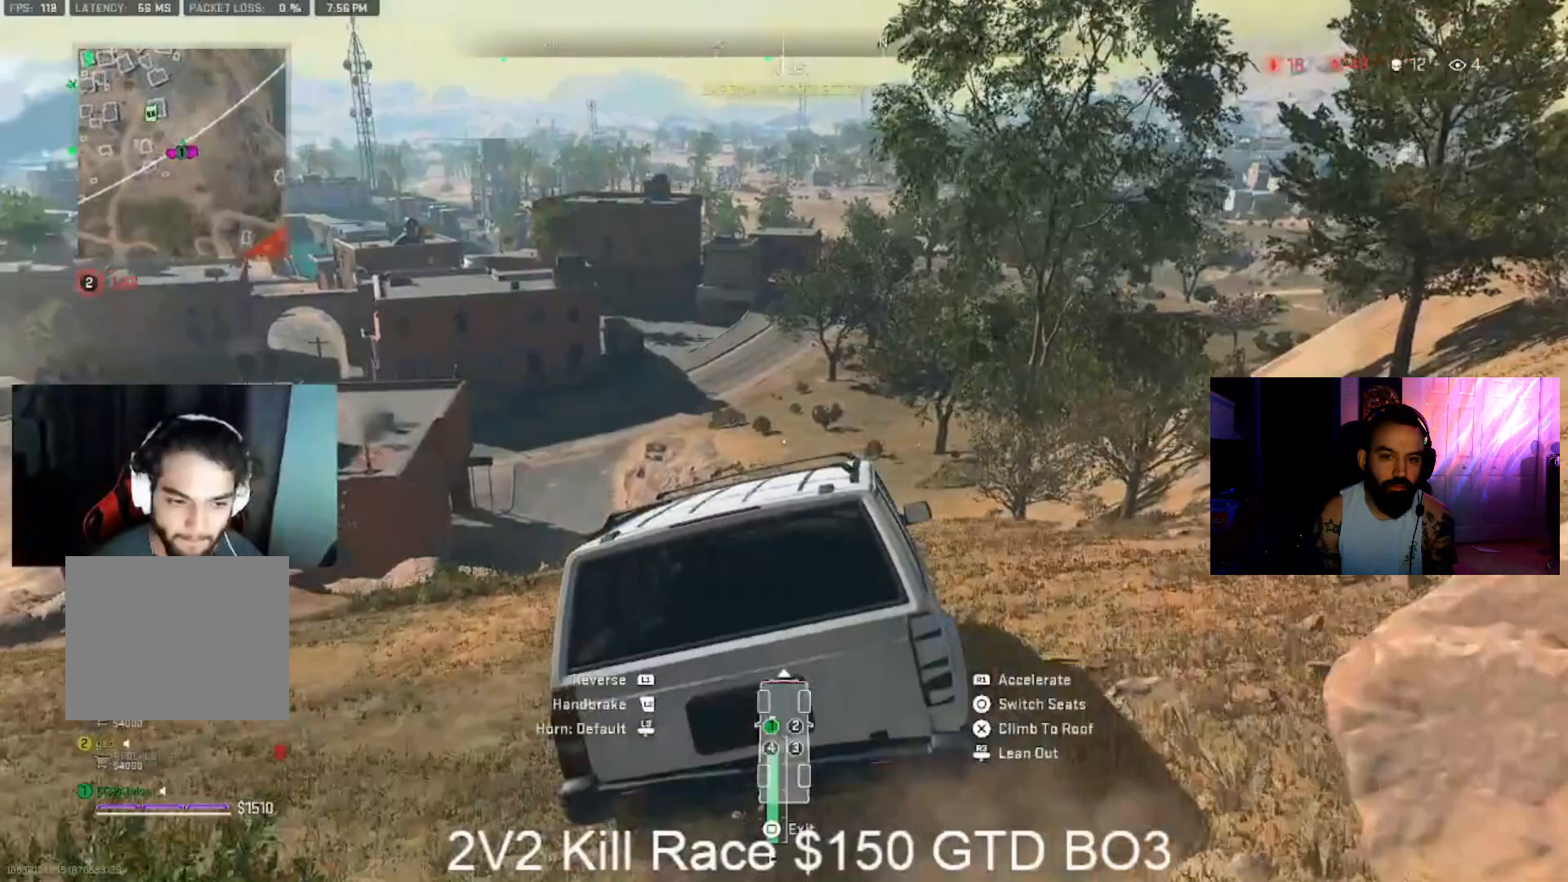
{"dt_ms": 500, "buttons": [], "left_stick": "up-left", "right_stick": "center", "events": [[100, "left_stick", "up"], [267, "left_stick", "center"], [400, "left_stick", "up-left"]]}
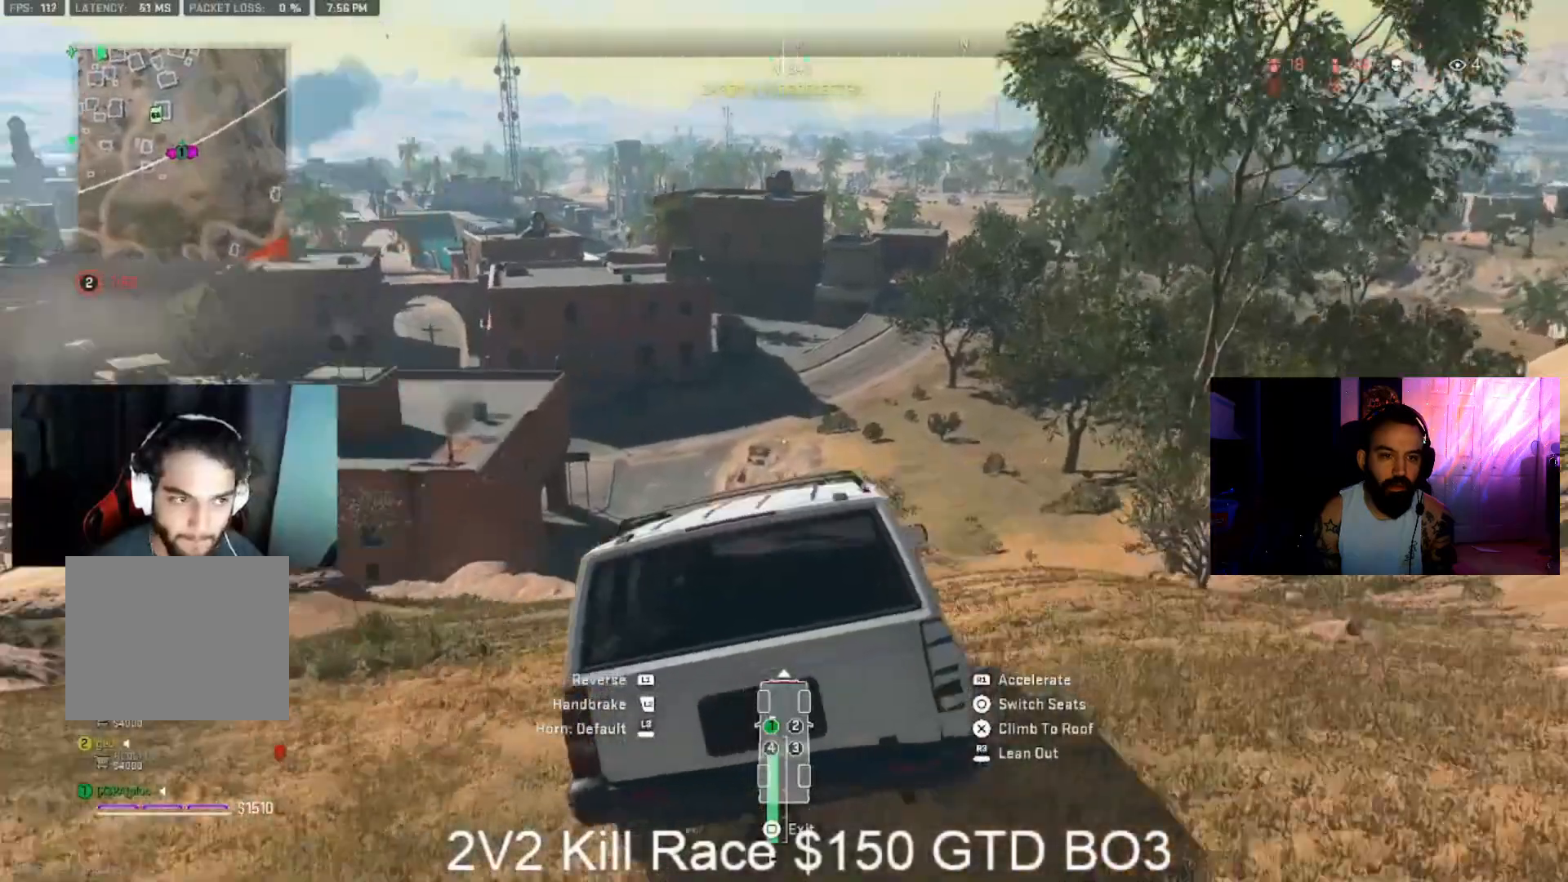
{"dt_ms": 500, "buttons": [], "left_stick": "up-right", "right_stick": "center", "events": [[33, "right_stick", "left"], [200, "right_stick", "center"], [233, "left_stick", "center"], [467, "left_stick", "up-right"]]}
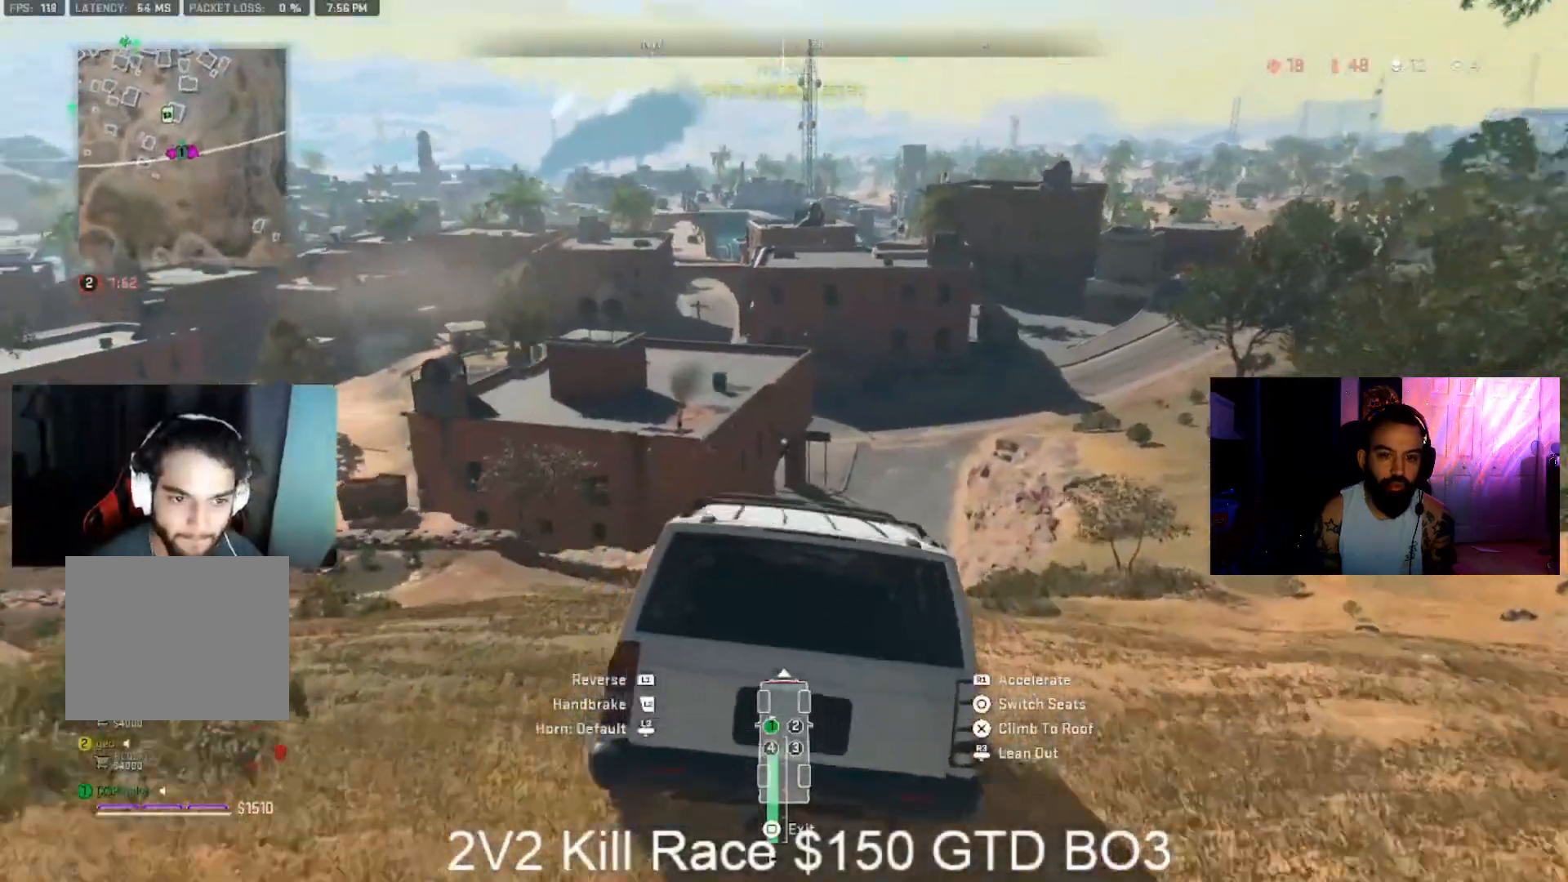
{"dt_ms": 1000, "buttons": [], "left_stick": "center", "right_stick": "center", "events": [[67, "right_stick", "down"], [167, "right_stick", "center"], [500, "left_stick", "up"], [600, "left_stick", "center"]]}
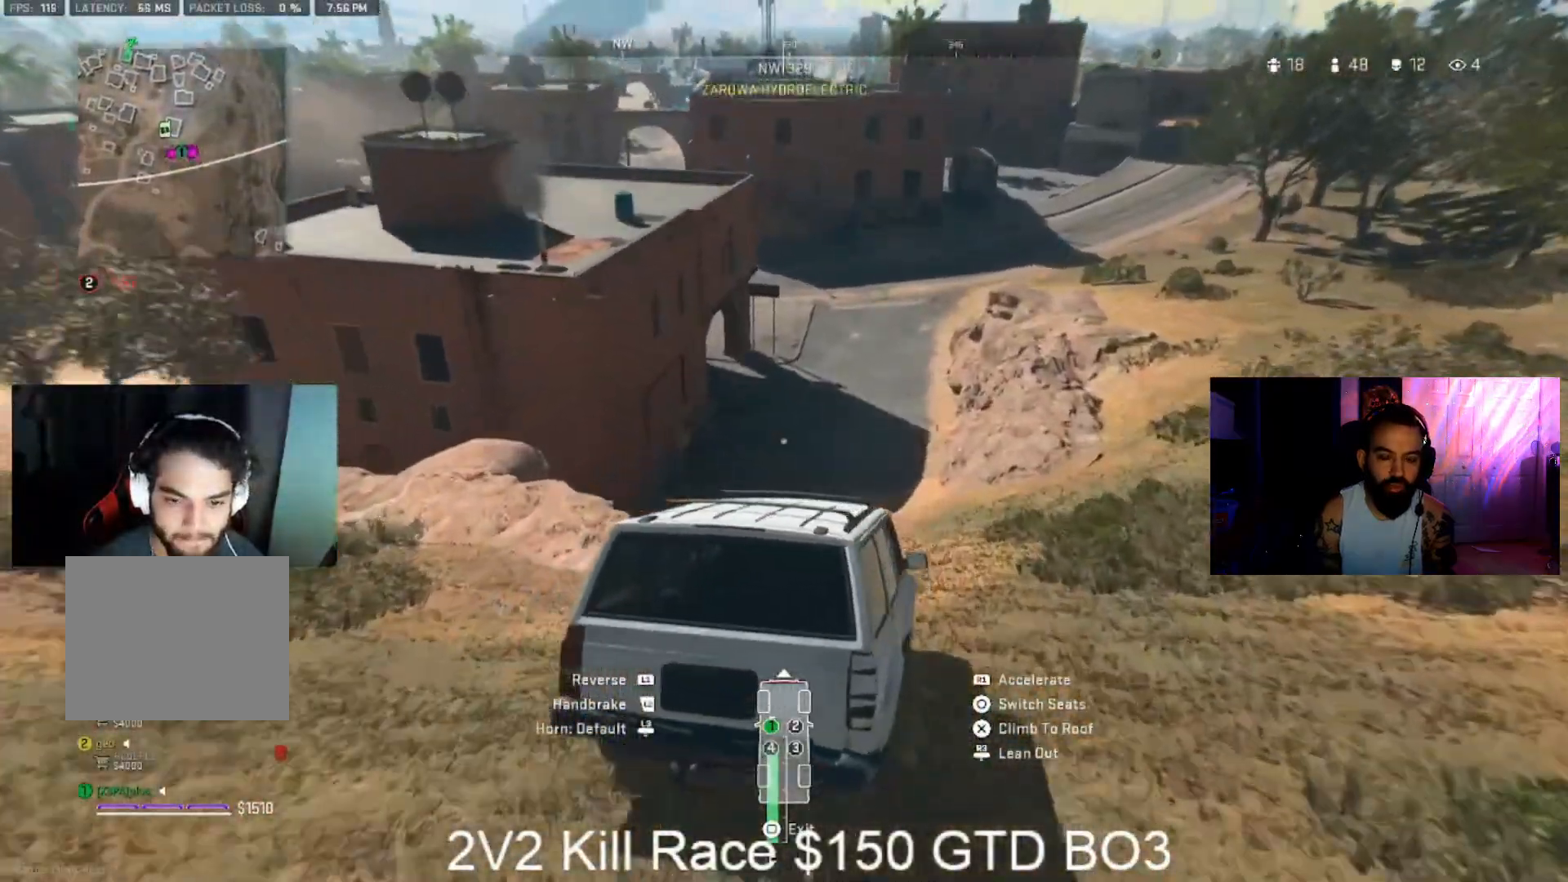
{"dt_ms": 500, "buttons": [], "left_stick": "center", "right_stick": "center", "events": [[167, "left_stick", "up-left"], [300, "left_stick", "center"]]}
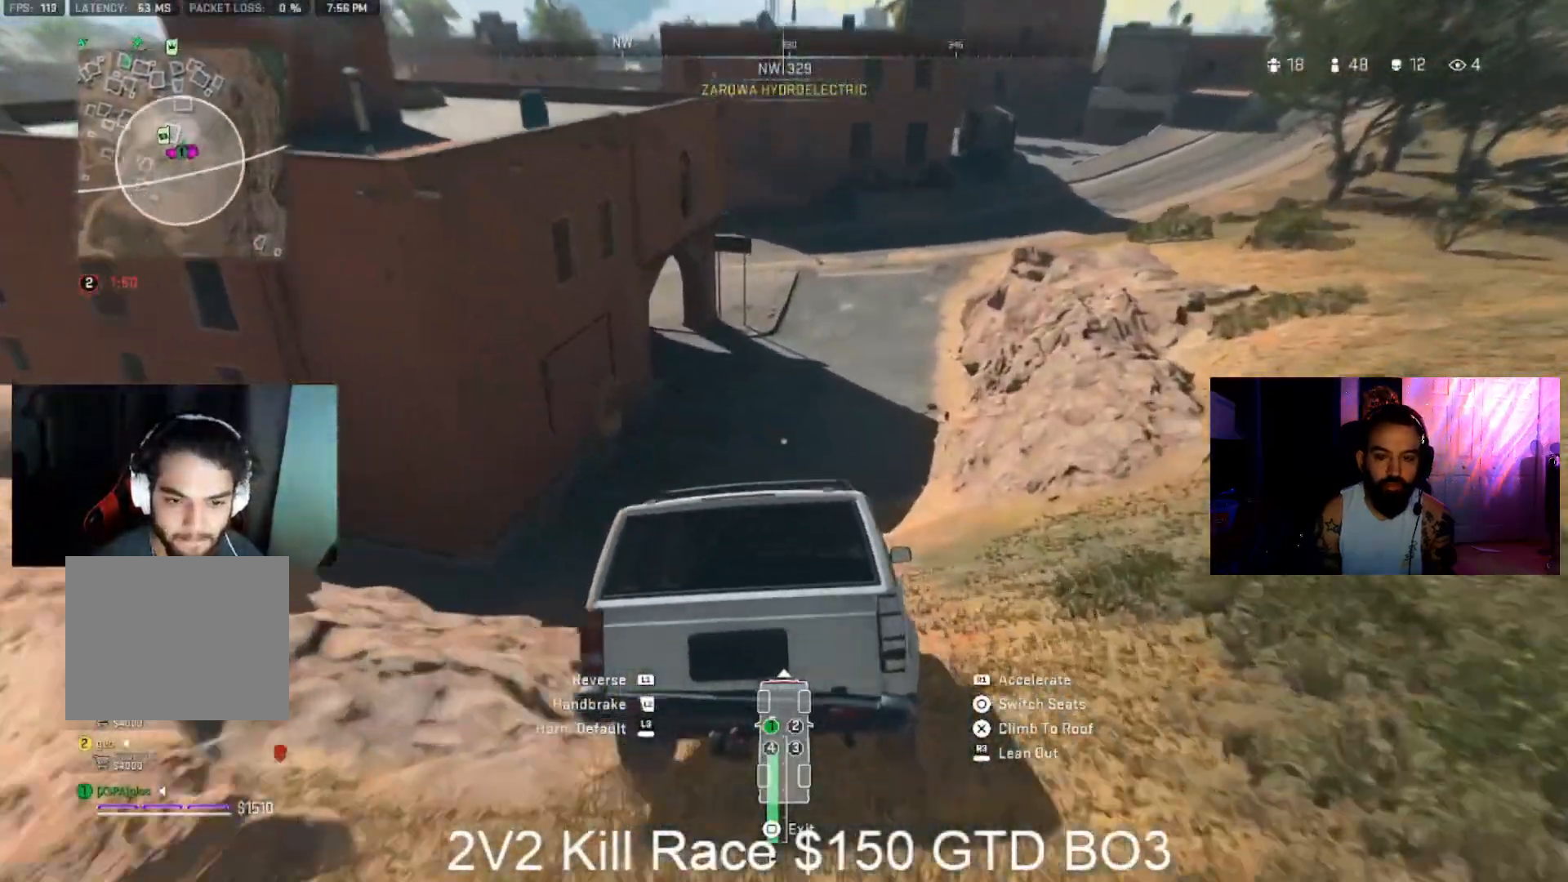
{"dt_ms": 500, "buttons": [], "left_stick": "center", "right_stick": "center", "events": []}
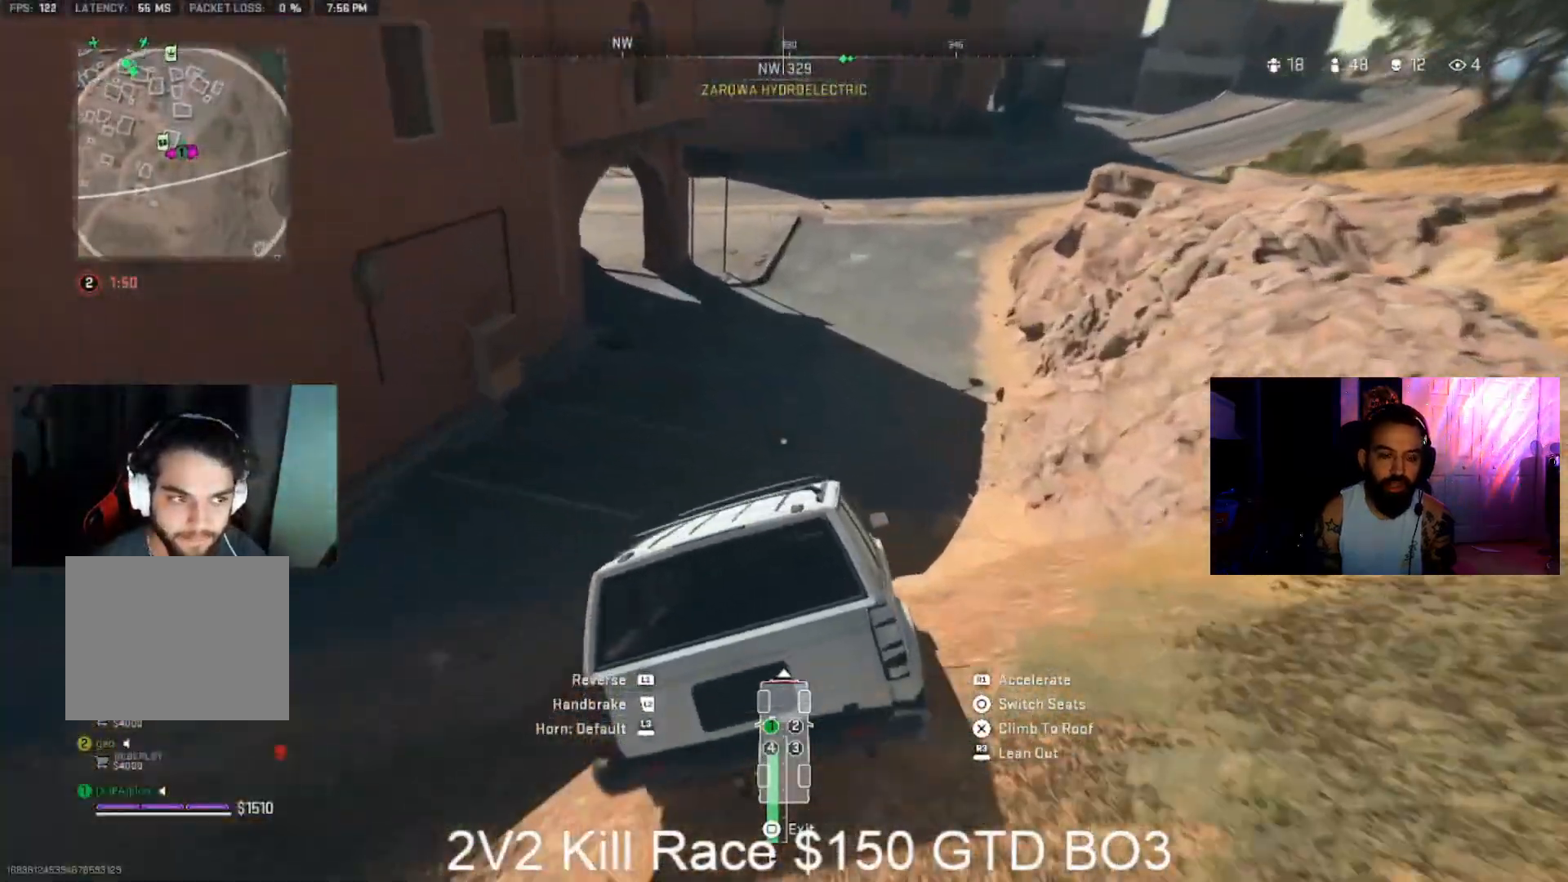
{"dt_ms": 500, "buttons": [], "left_stick": "up-left", "right_stick": "center", "events": [[67, "left_stick", "right"], [433, "left_stick", "up-left"]]}
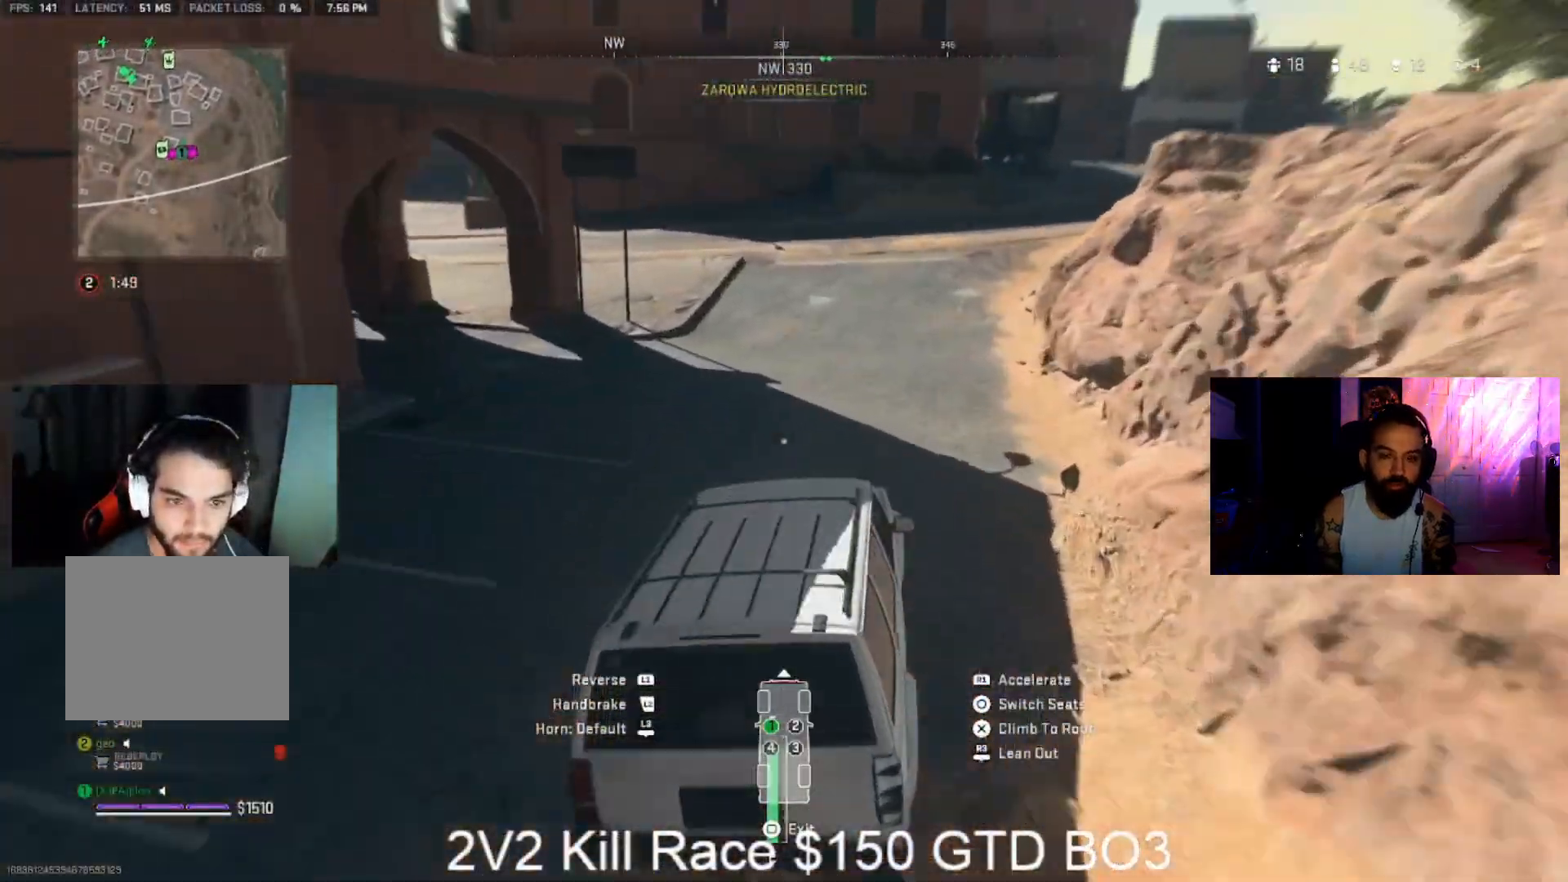
{"dt_ms": 500, "buttons": [], "left_stick": "up-left", "right_stick": "center", "events": [[67, "right_stick", "up-left"], [300, "right_stick", "center"]]}